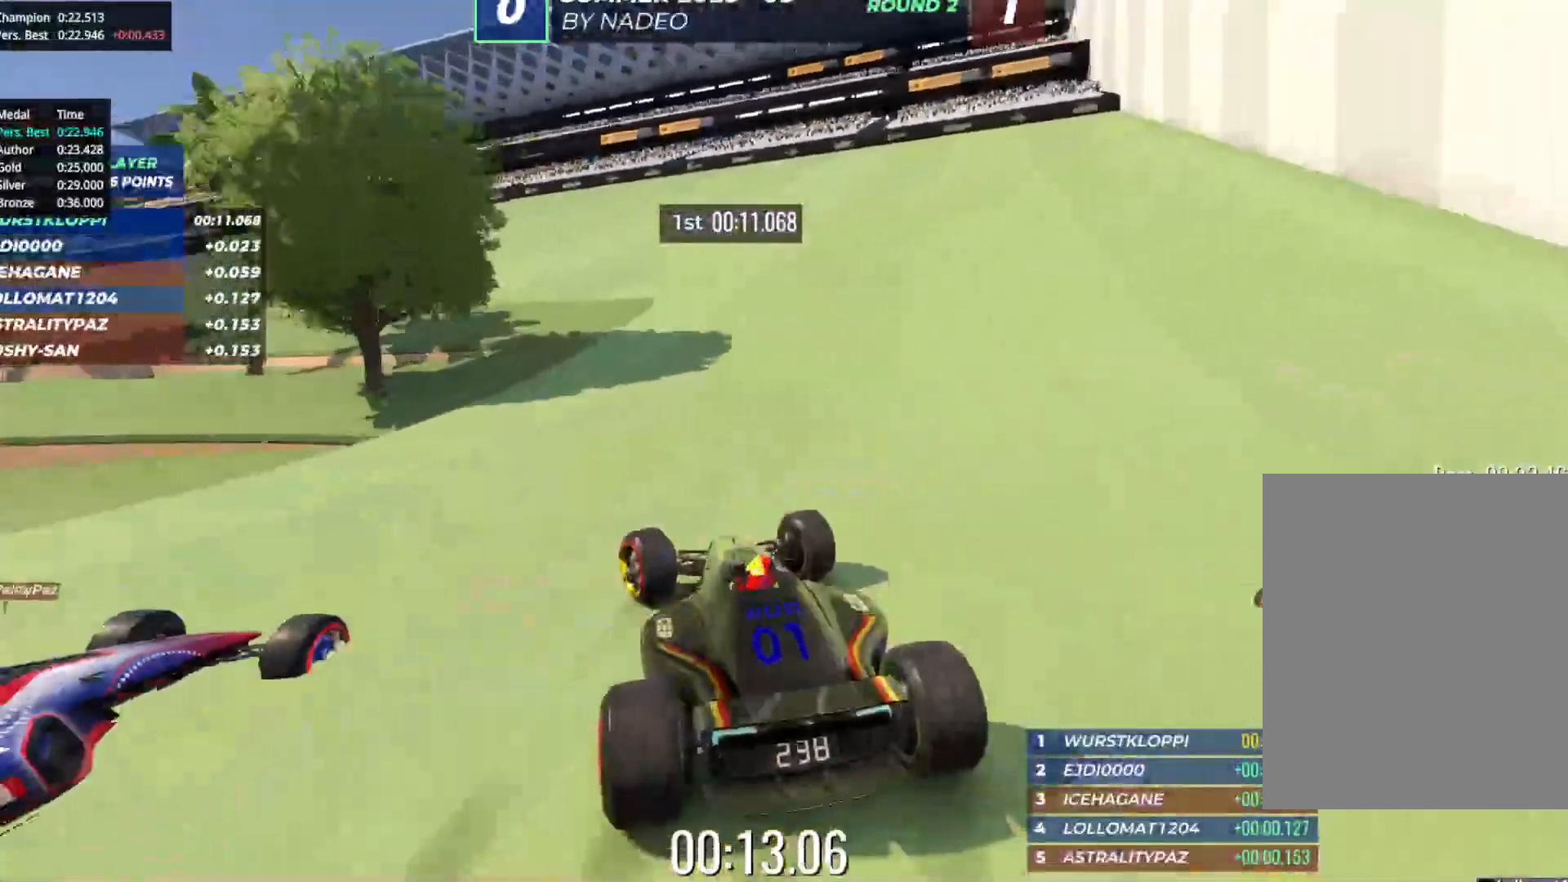
Gameplay with keyboard; each line is a JSON object with the keys held at the frame after it. "events" lists presses ("down") and releases ("up") of "down", "left", "right" and "up" between this image and that frame as [ms after this image, input, new state], when the widget could be followed in between. No other keys are recorded. Mouse input is not recorded.
{"keys": ["up"], "events": [[33, "left", "up"], [83, "left", "down"], [200, "left", "up"], [233, "left", "down"], [350, "left", "up"], [383, "left", "down"], [500, "left", "up"]]}
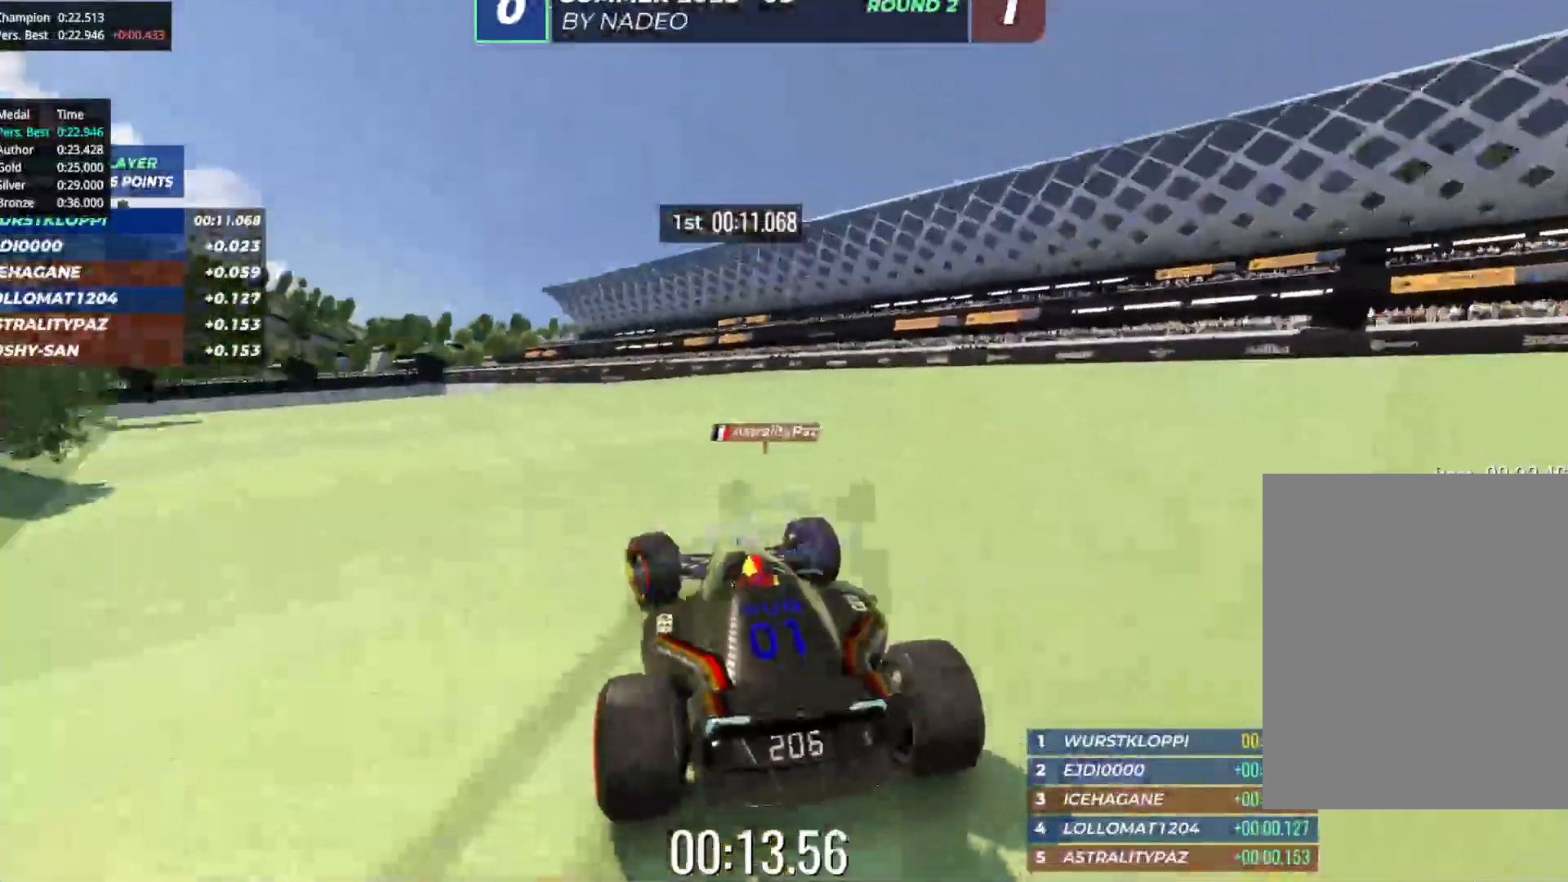
{"keys": ["up"], "events": [[33, "left", "down"], [133, "left", "up"], [200, "left", "down"], [300, "left", "up"], [367, "left", "down"], [450, "left", "up"]]}
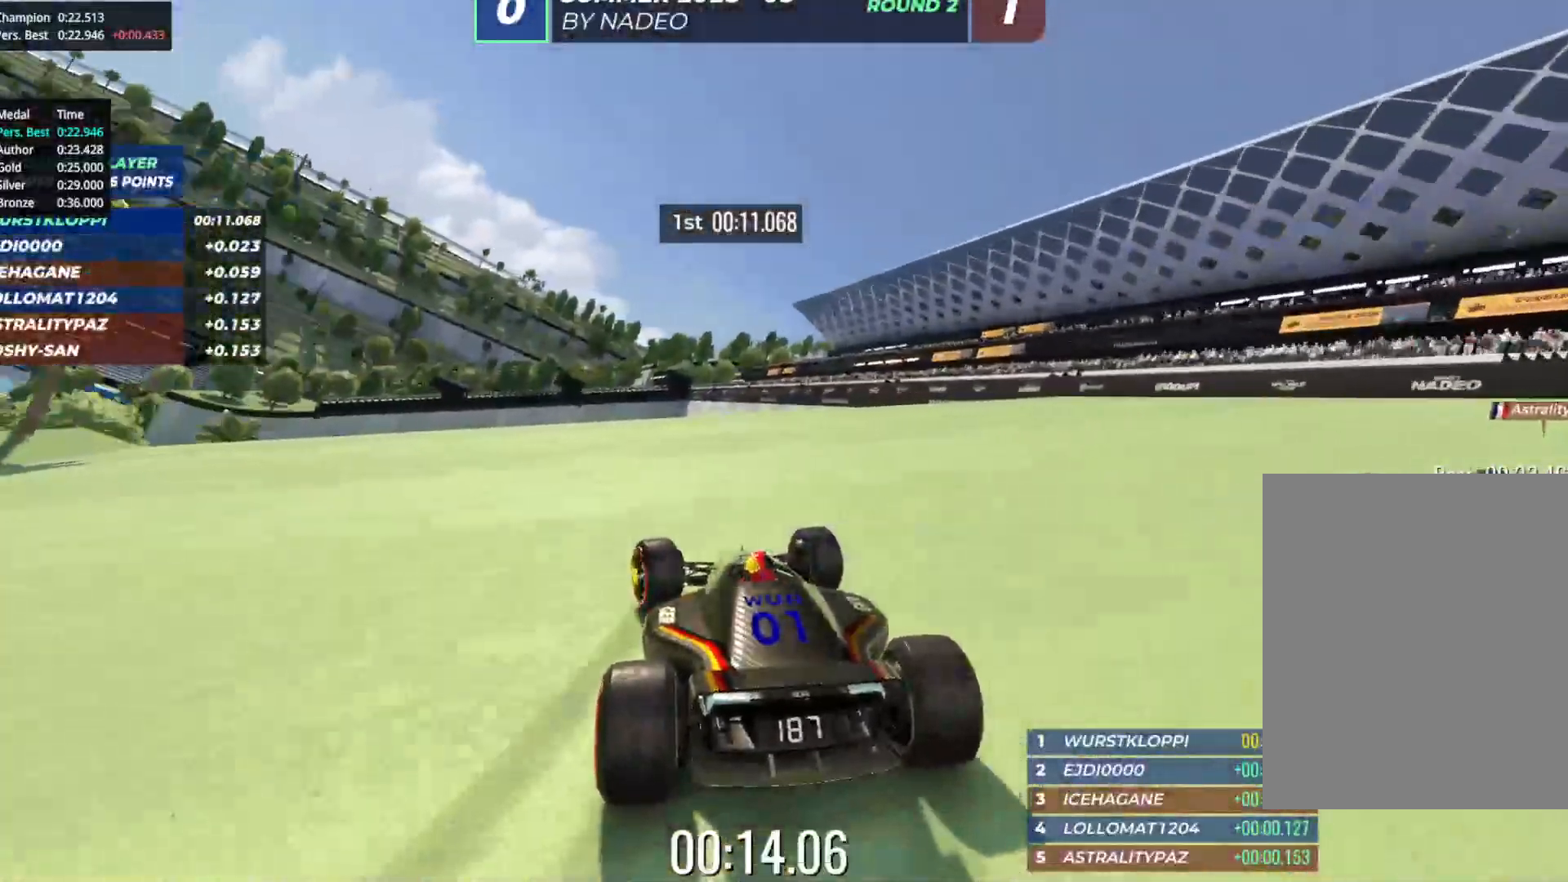
{"keys": ["up"], "events": [[33, "left", "down"], [117, "left", "up"], [217, "left", "down"], [300, "left", "up"], [400, "left", "down"], [483, "left", "up"]]}
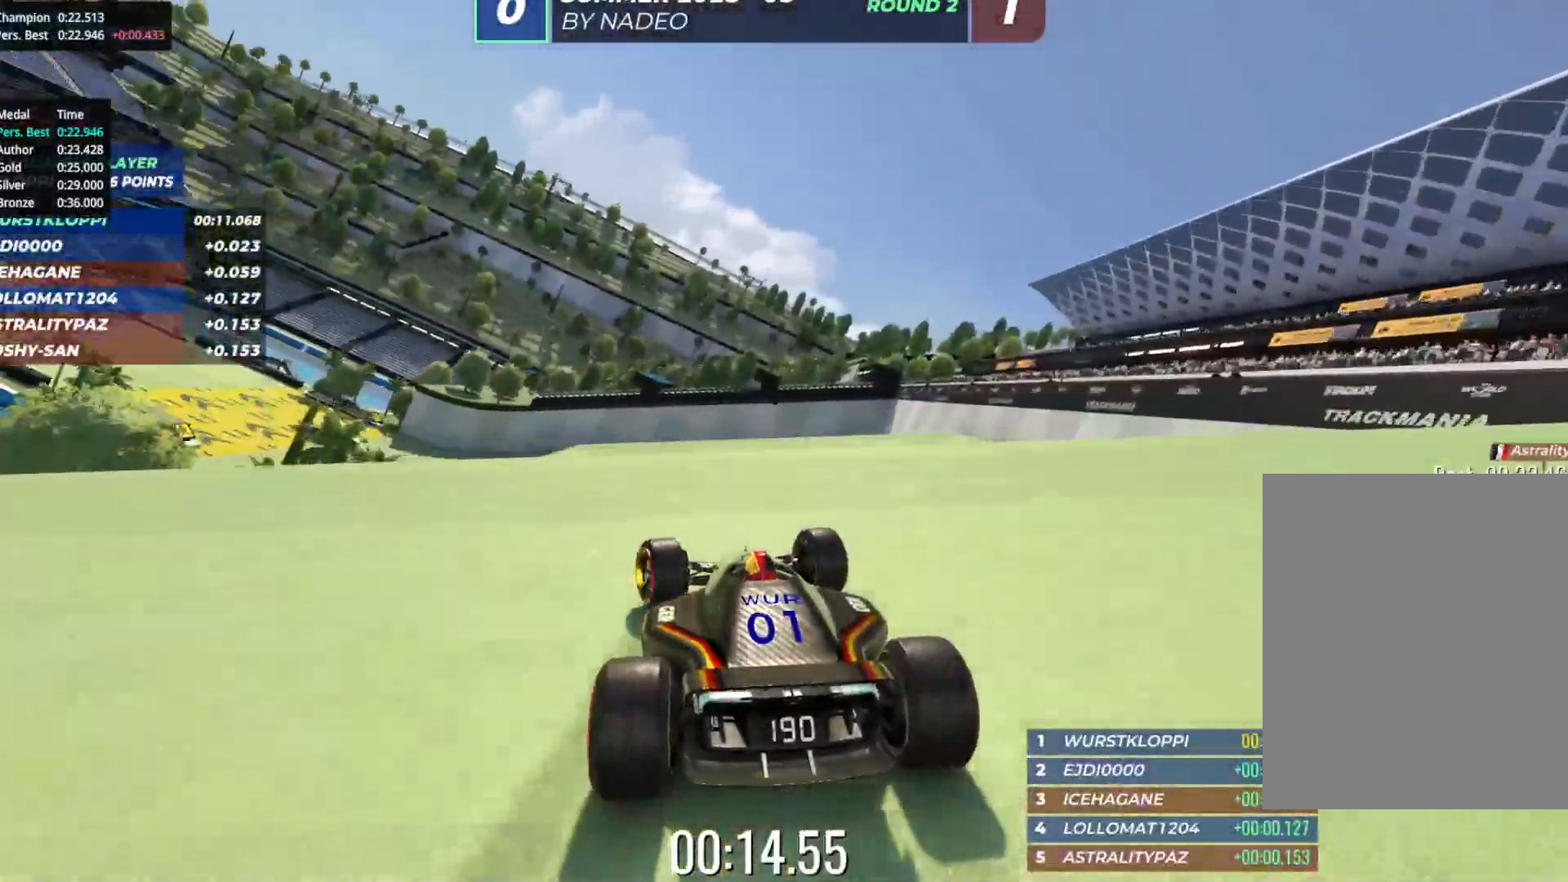
{"keys": ["up"], "events": [[83, "left", "down"], [200, "left", "up"], [267, "left", "down"], [350, "left", "up"]]}
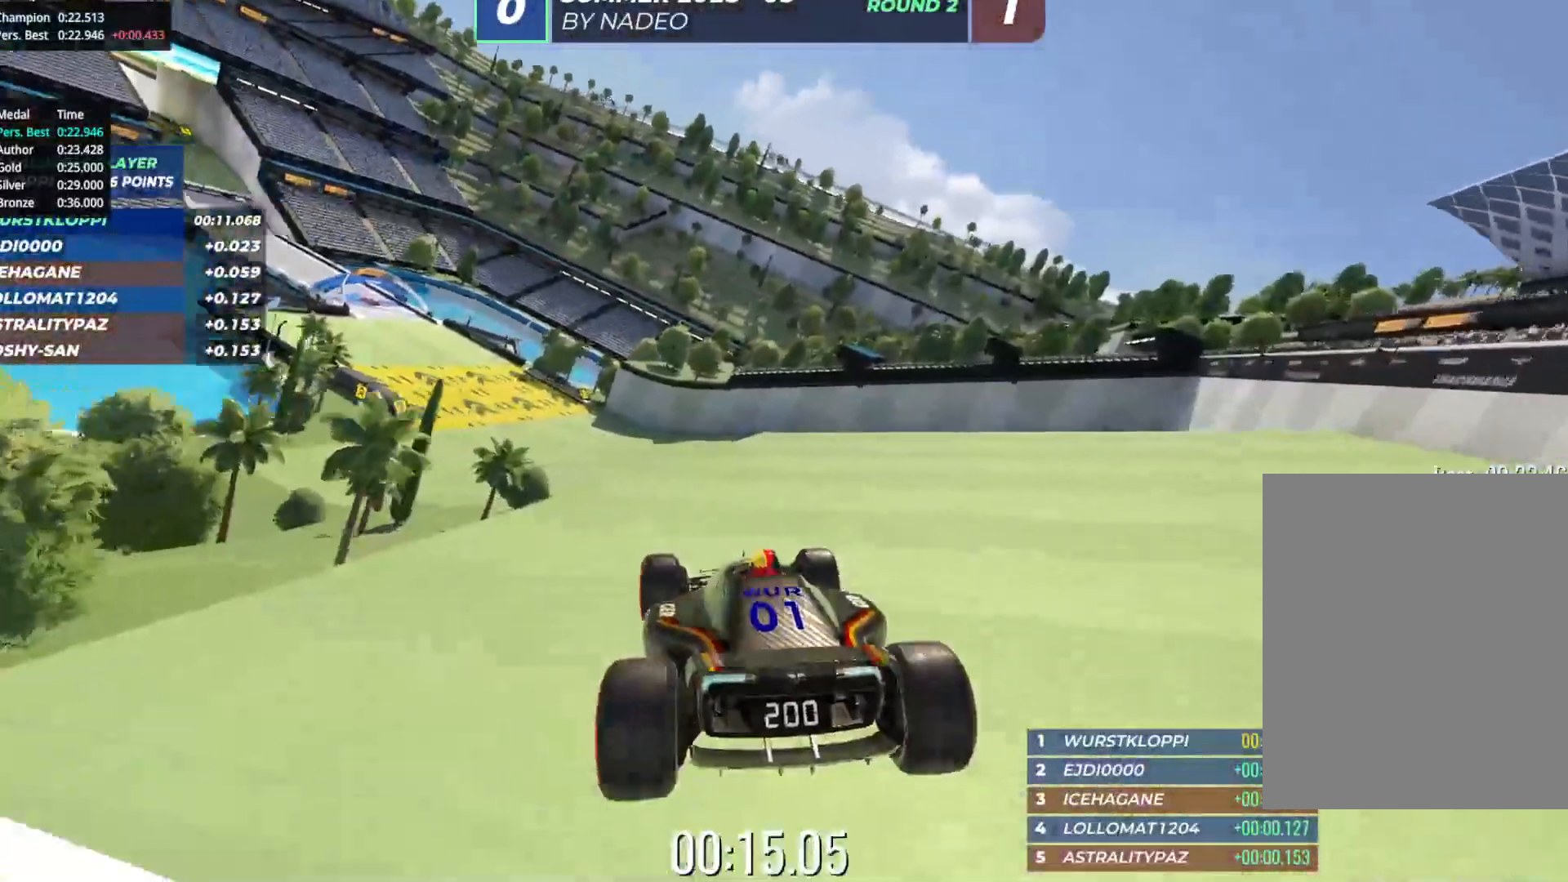
{"keys": ["up"], "events": [[17, "down", "down"], [67, "down", "up"]]}
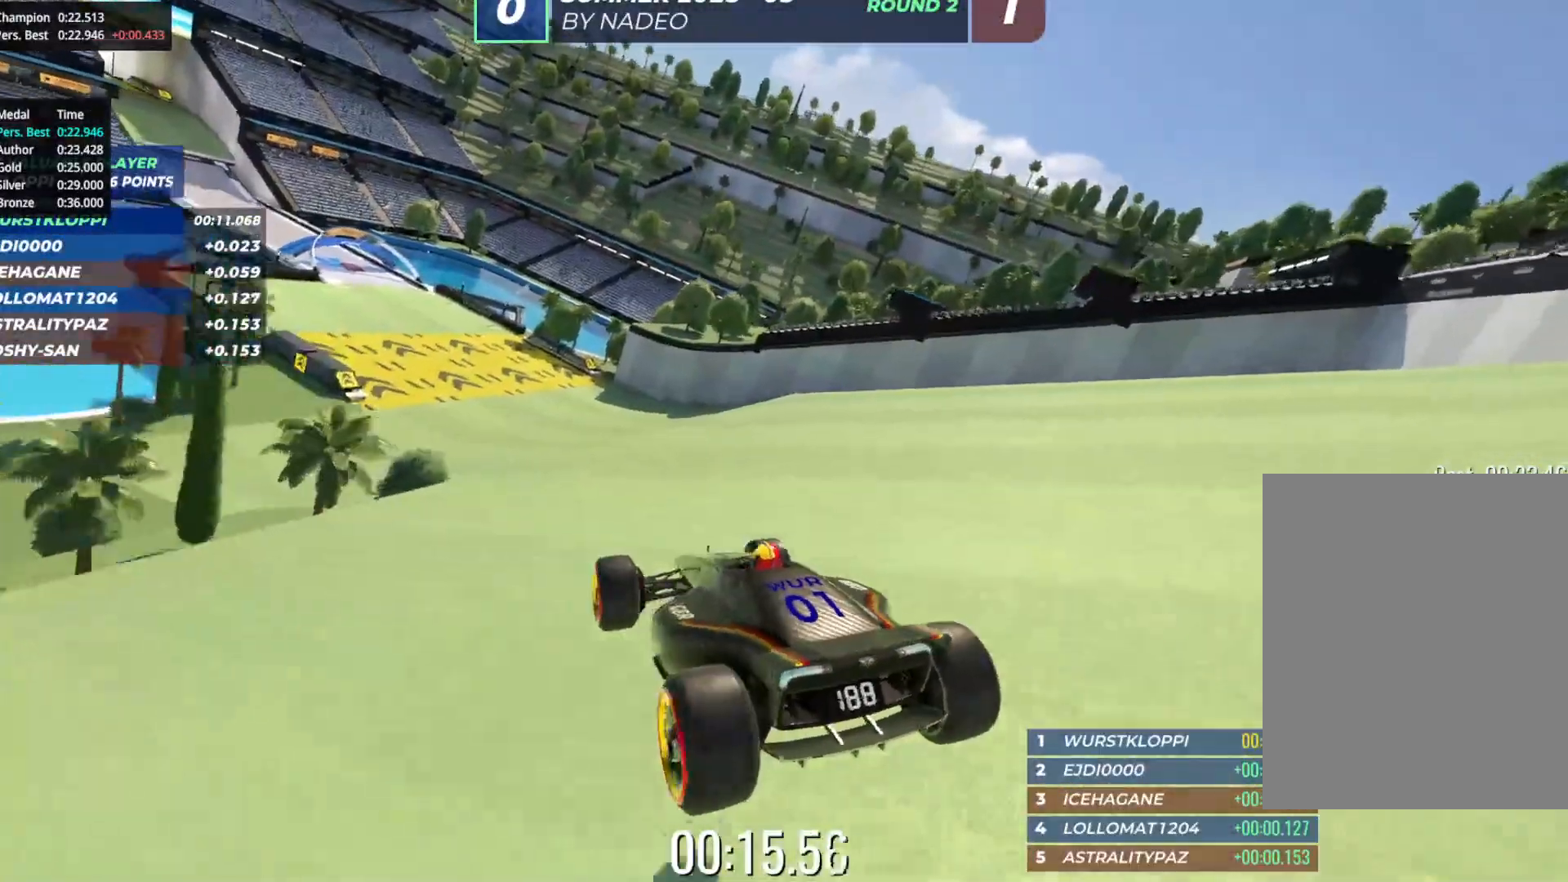
{"keys": ["up"], "events": []}
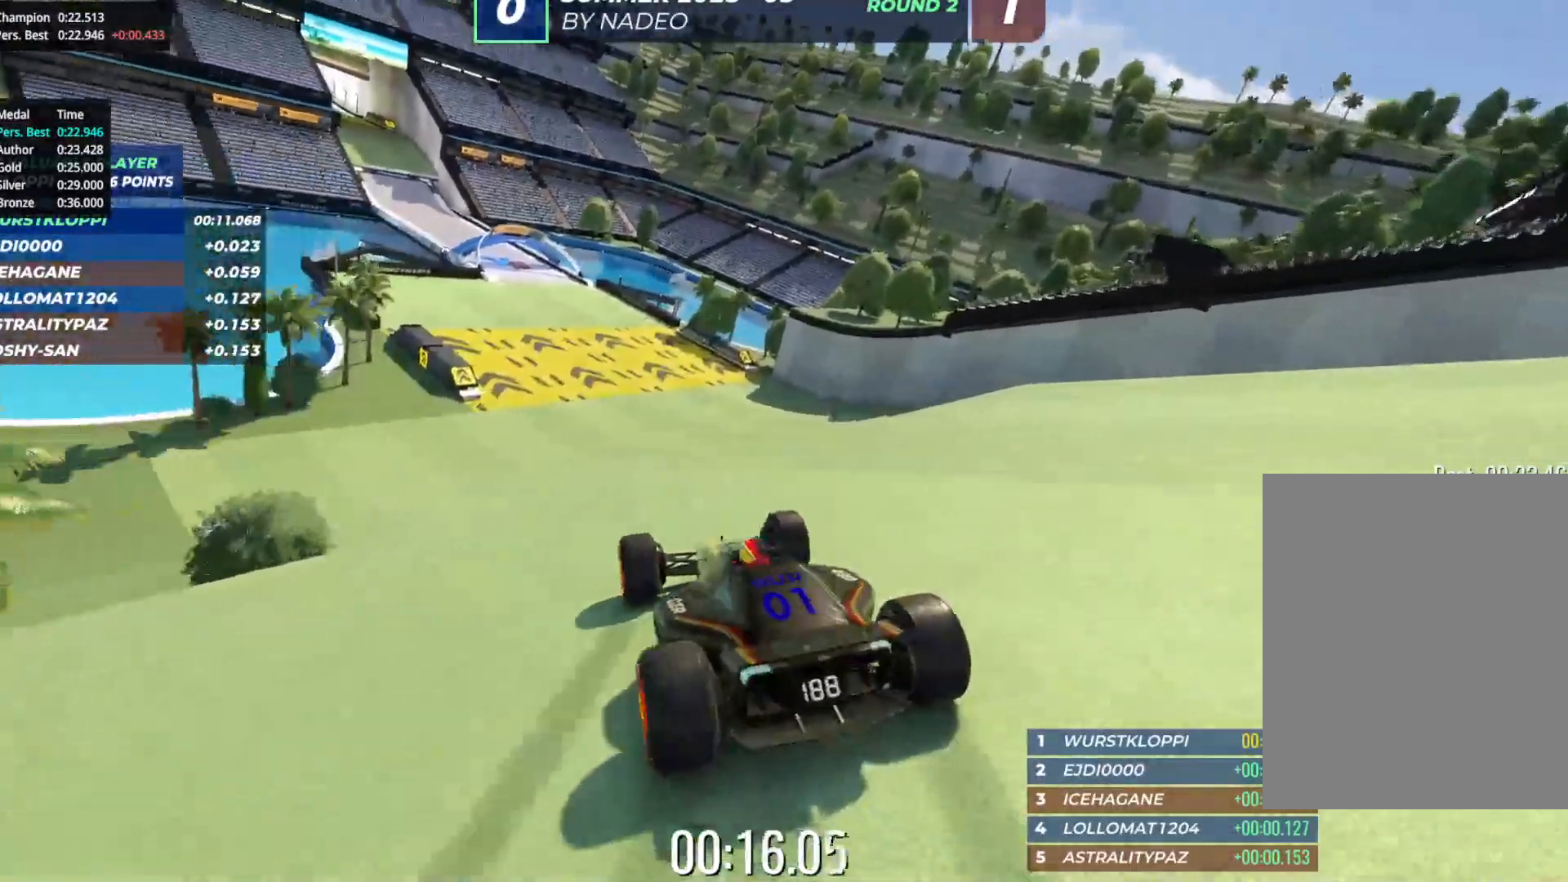
{"keys": ["left", "up"], "events": [[350, "left", "down"]]}
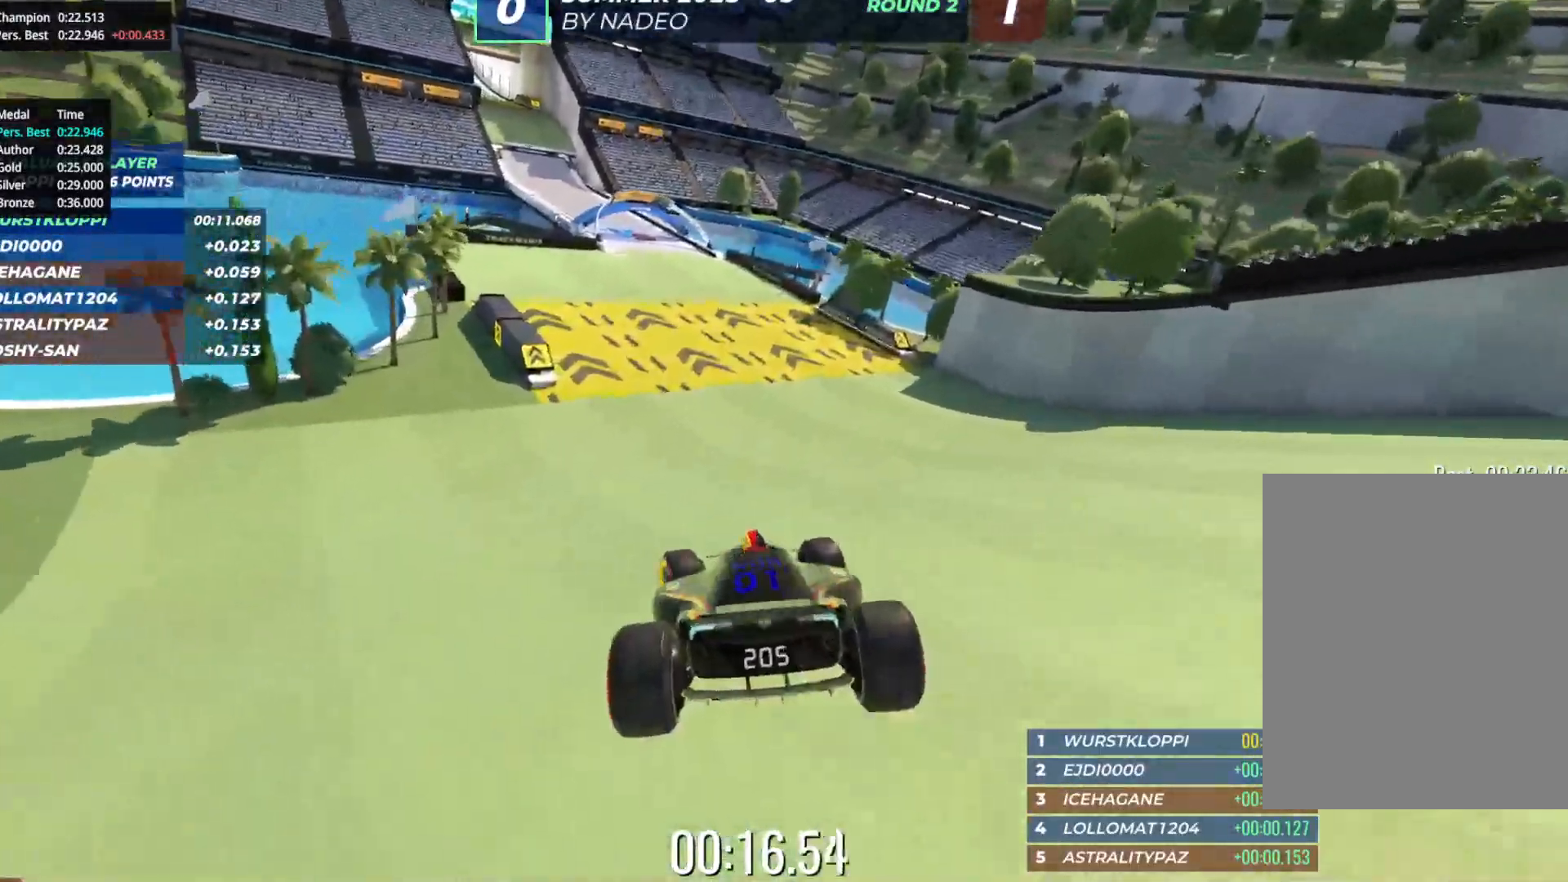
{"keys": ["left", "up"], "events": [[217, "left", "up"], [400, "left", "down"]]}
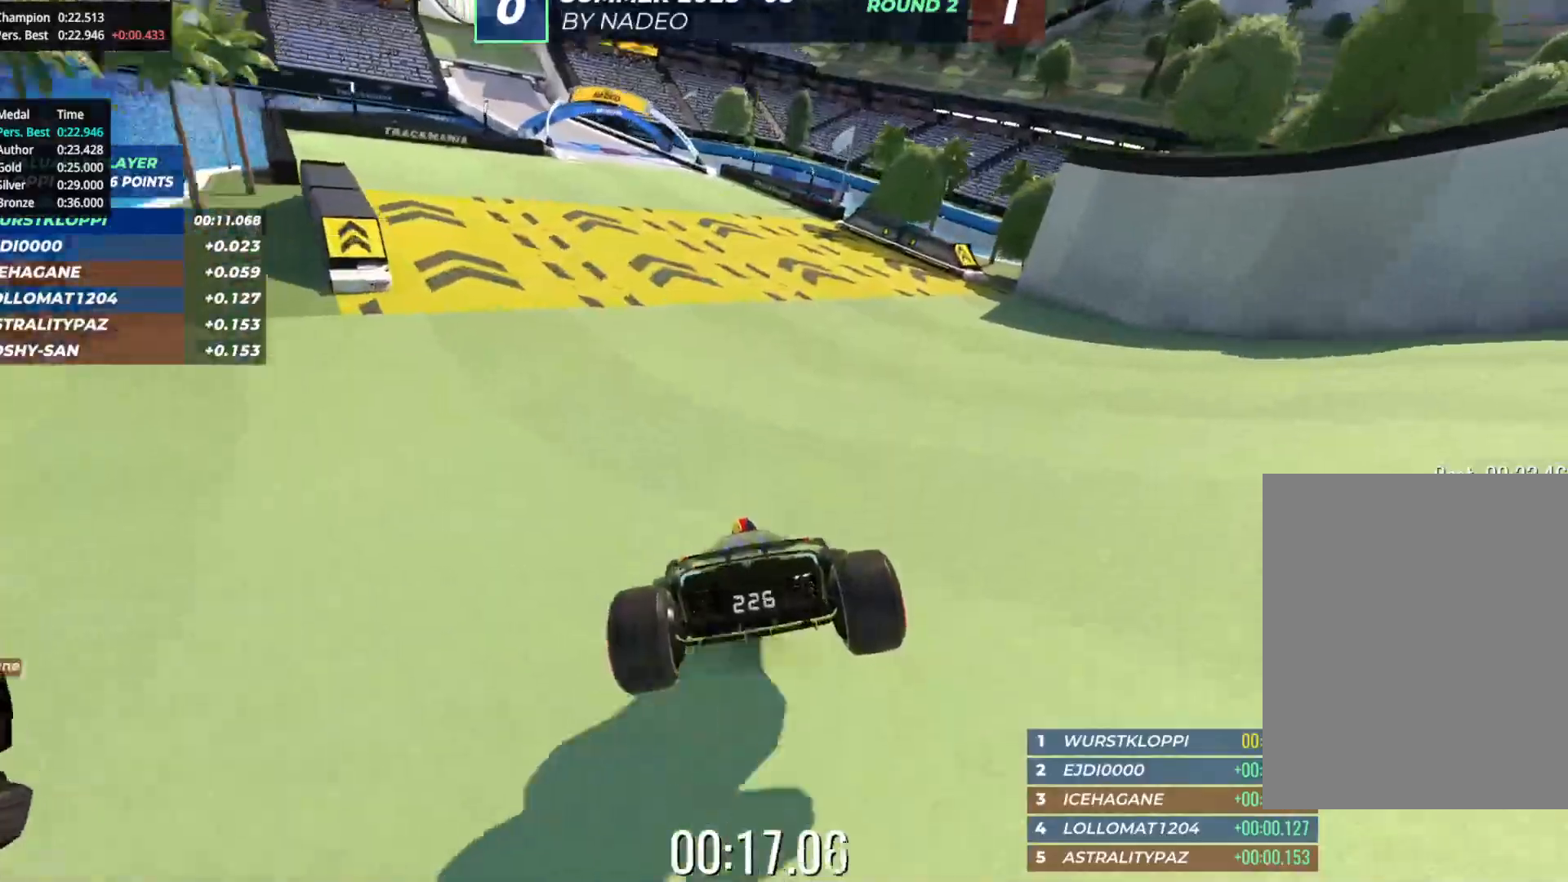
{"keys": ["up"], "events": [[33, "left", "up"], [150, "left", "down"], [267, "left", "up"], [400, "left", "down"], [483, "left", "up"]]}
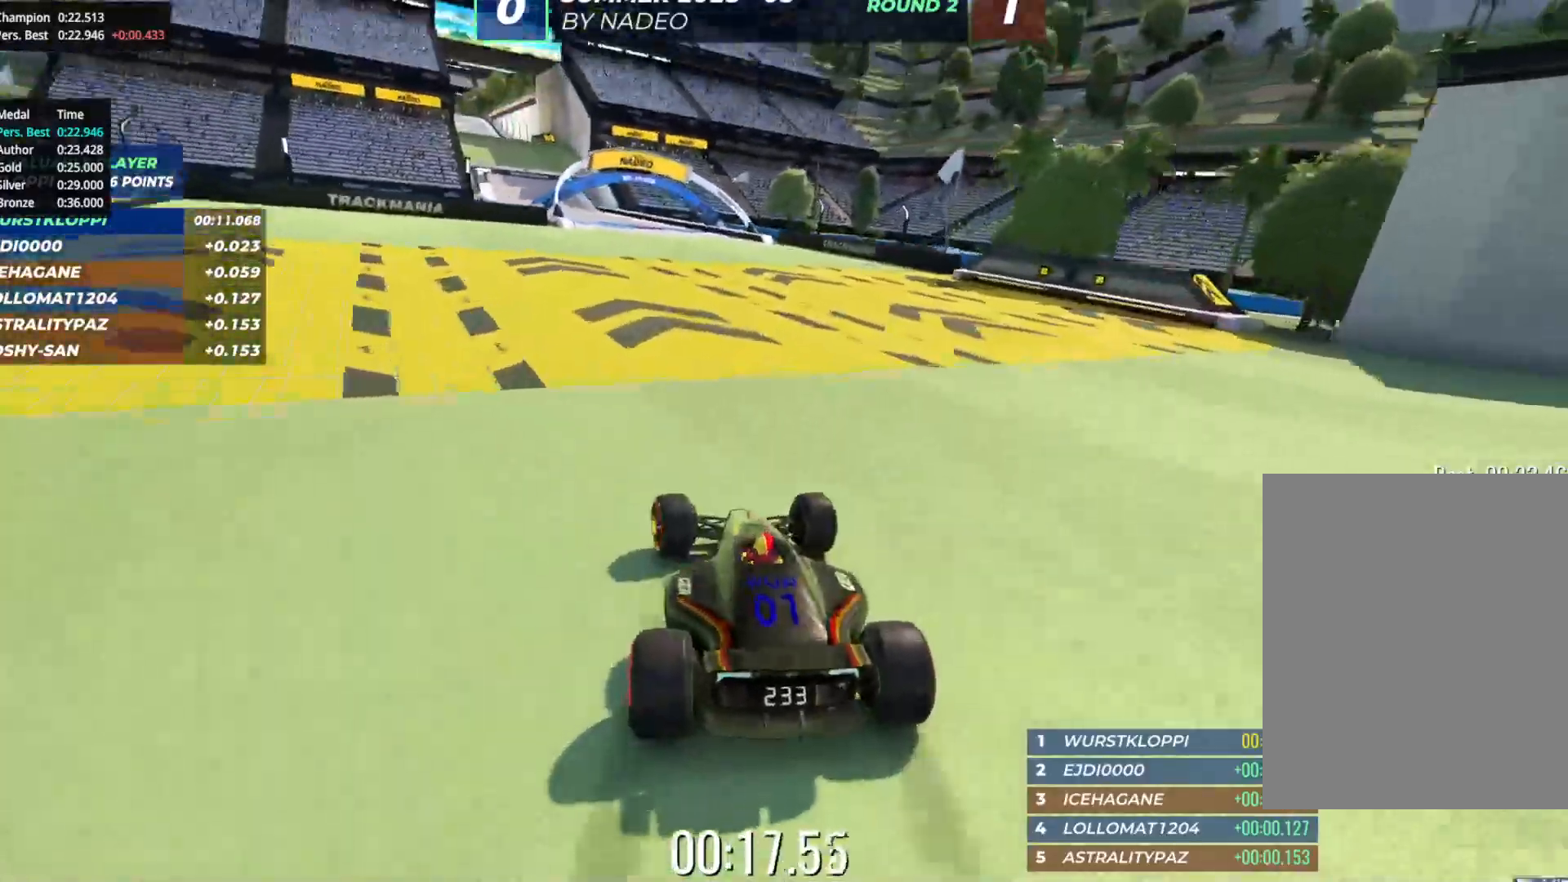
{"keys": ["left", "up"], "events": [[183, "left", "down"], [267, "left", "up"], [467, "left", "down"]]}
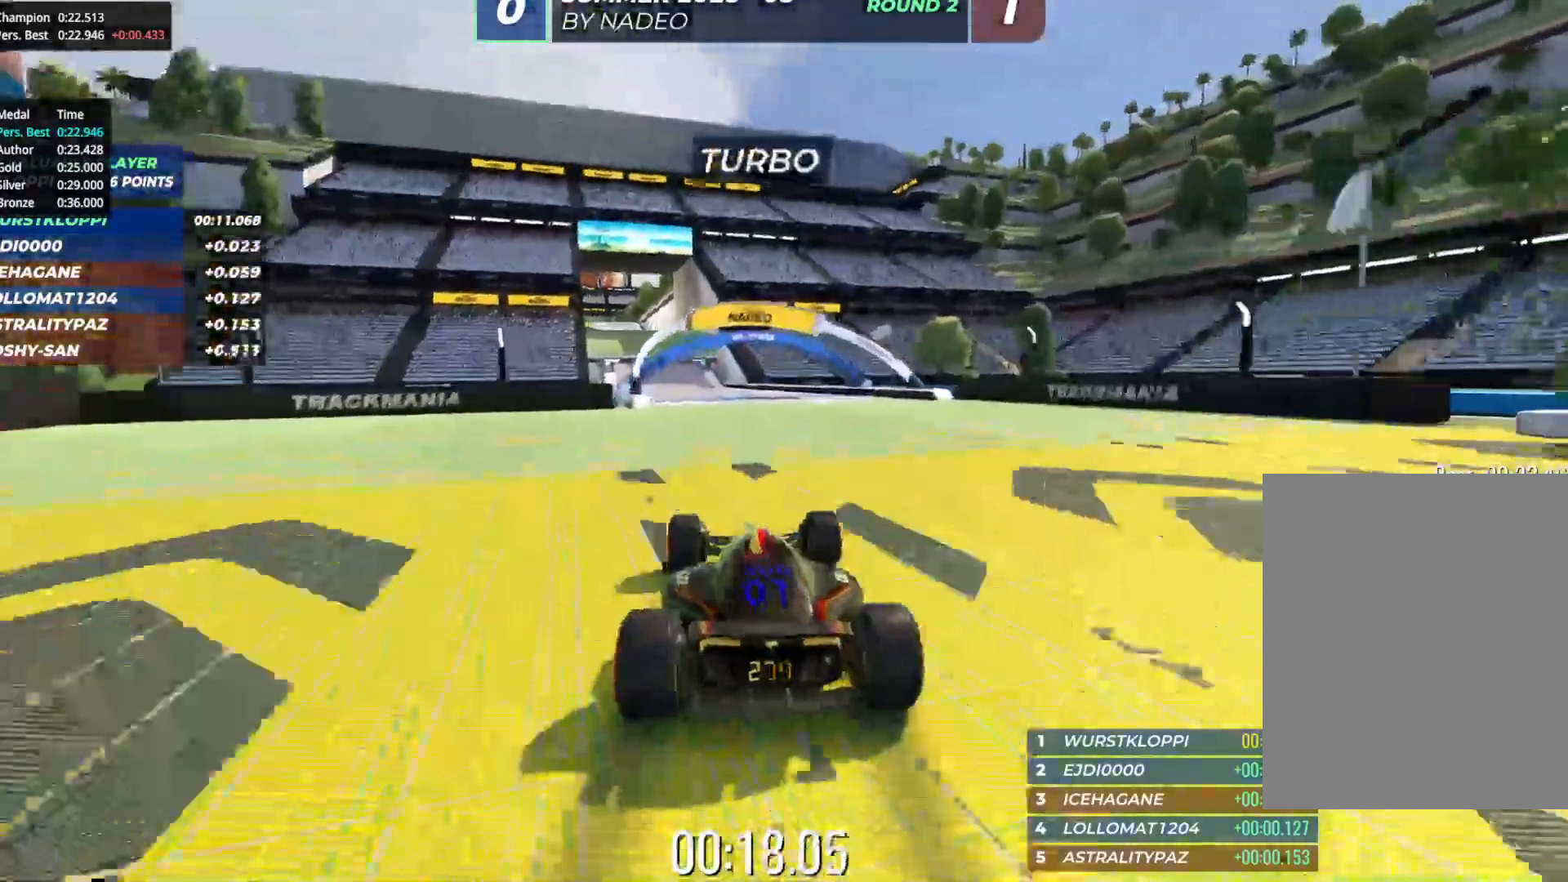
{"keys": ["up"], "events": [[50, "left", "up"], [167, "left", "down"], [267, "left", "up"], [417, "left", "down"], [500, "left", "up"]]}
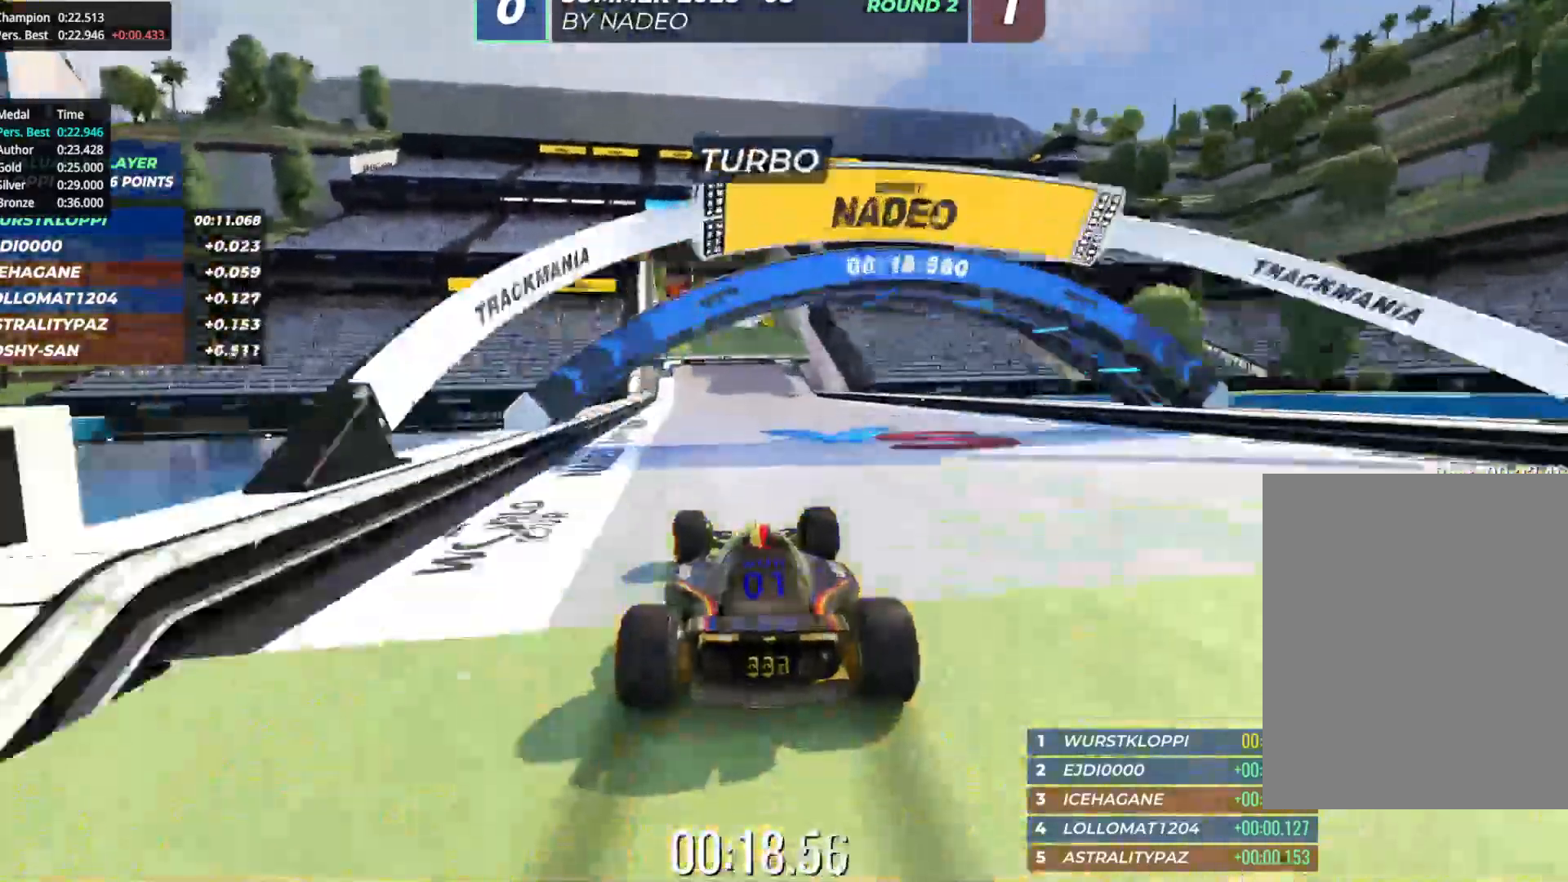
{"keys": ["up"], "events": []}
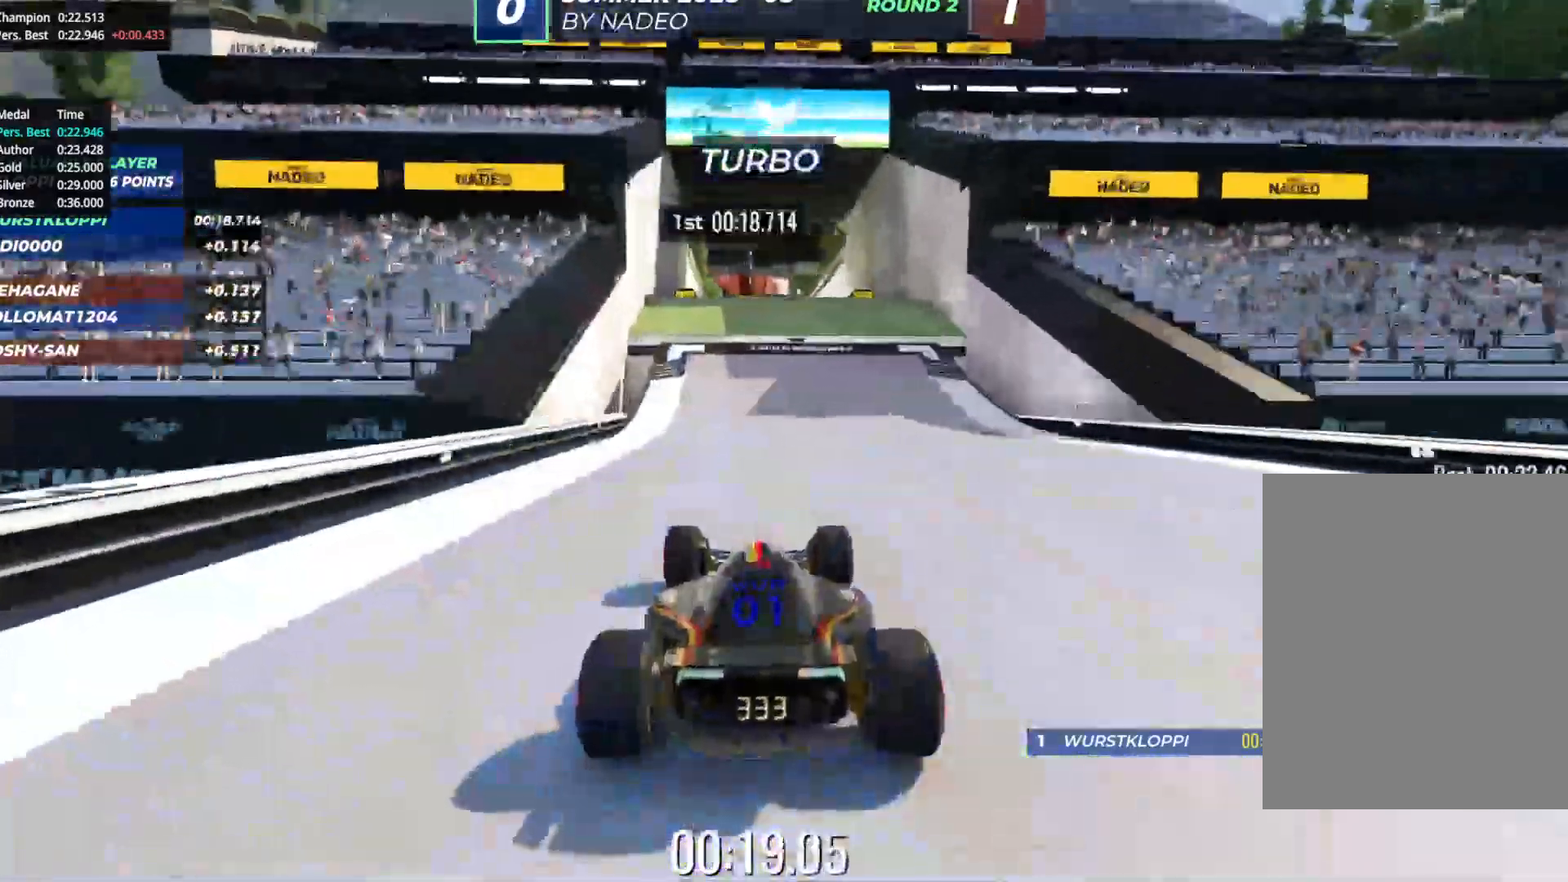
{"keys": ["up"], "events": []}
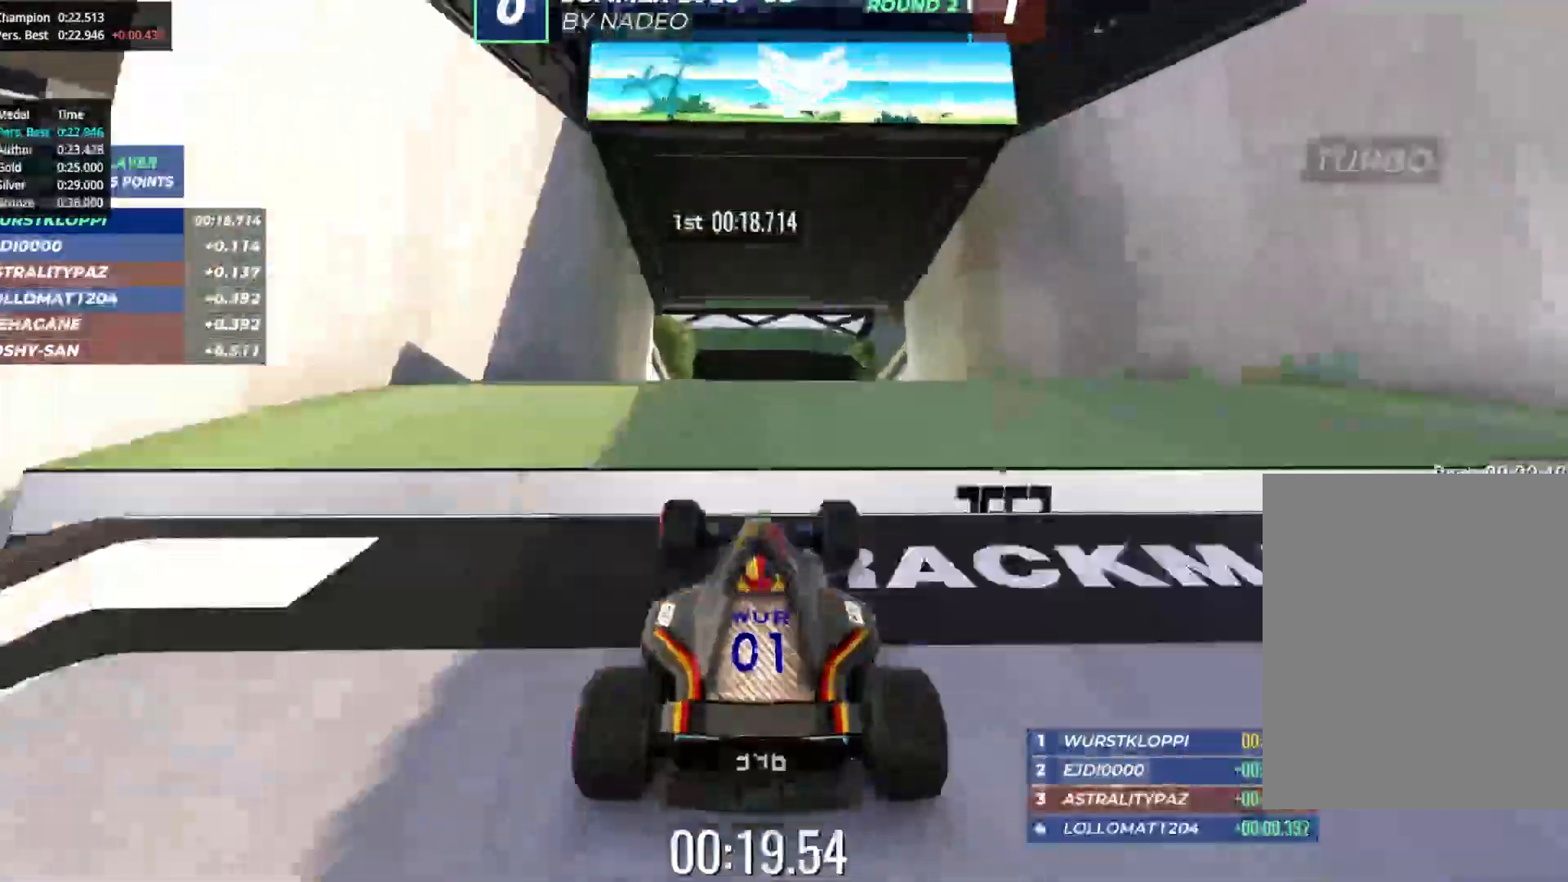
{"keys": ["up"], "events": []}
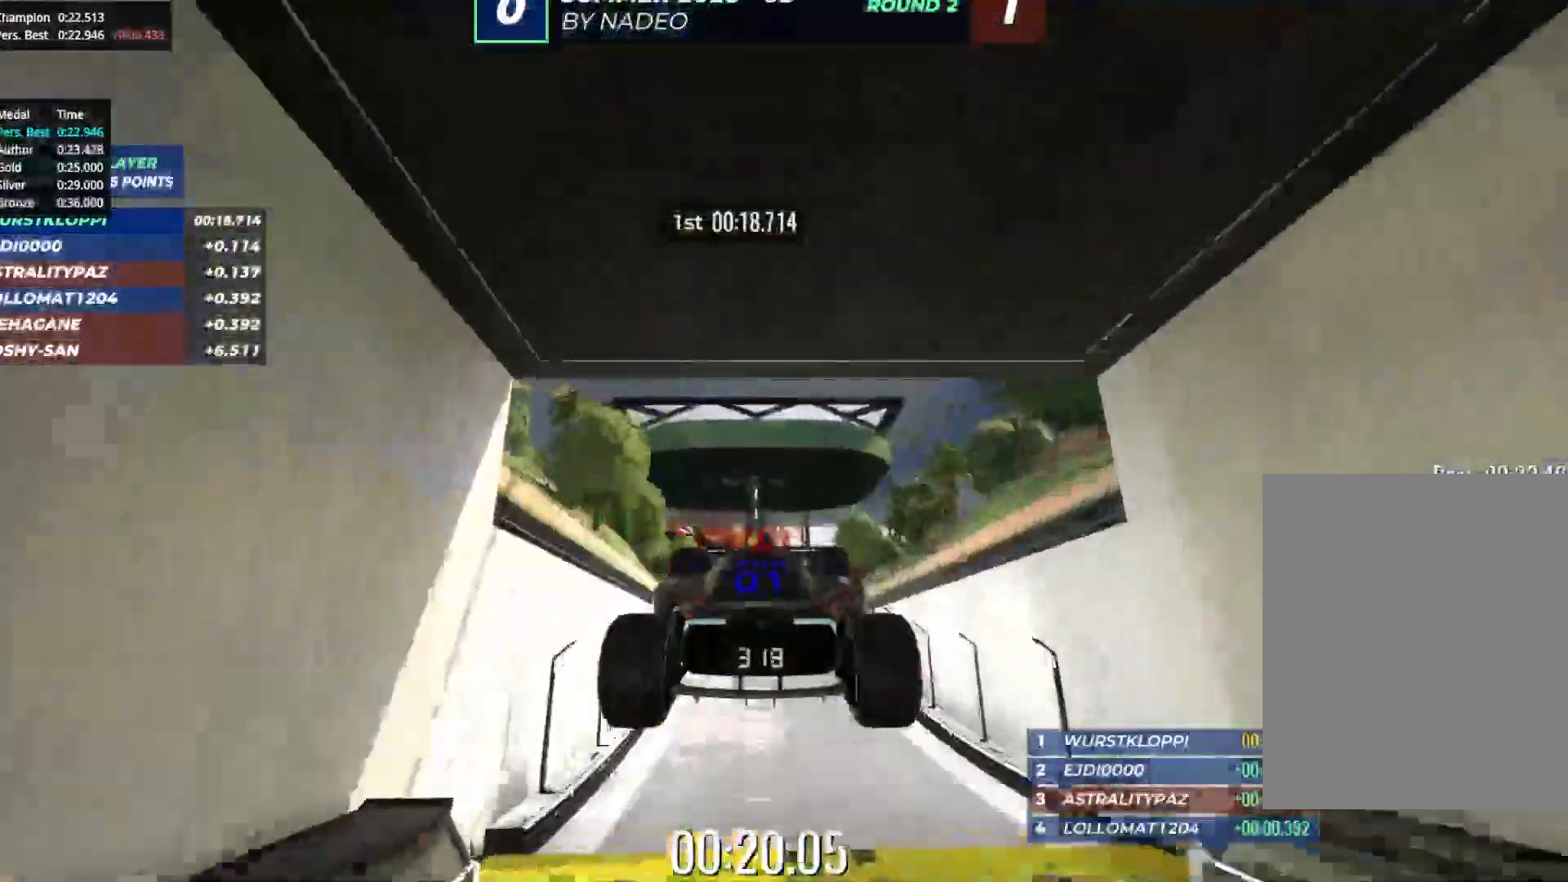
{"keys": ["up"], "events": []}
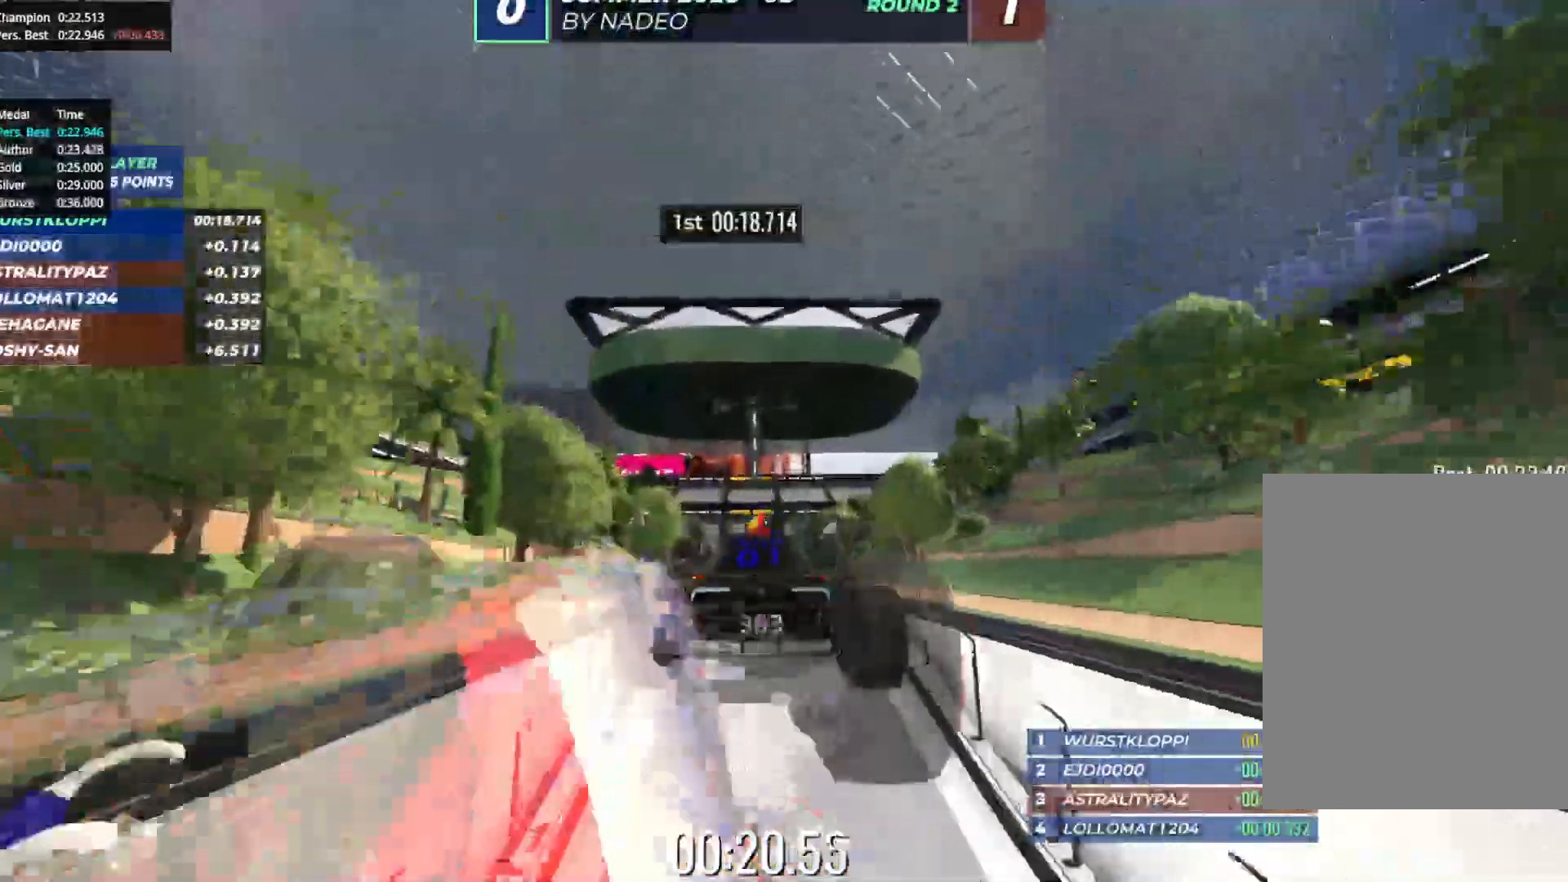
{"keys": ["up"], "events": []}
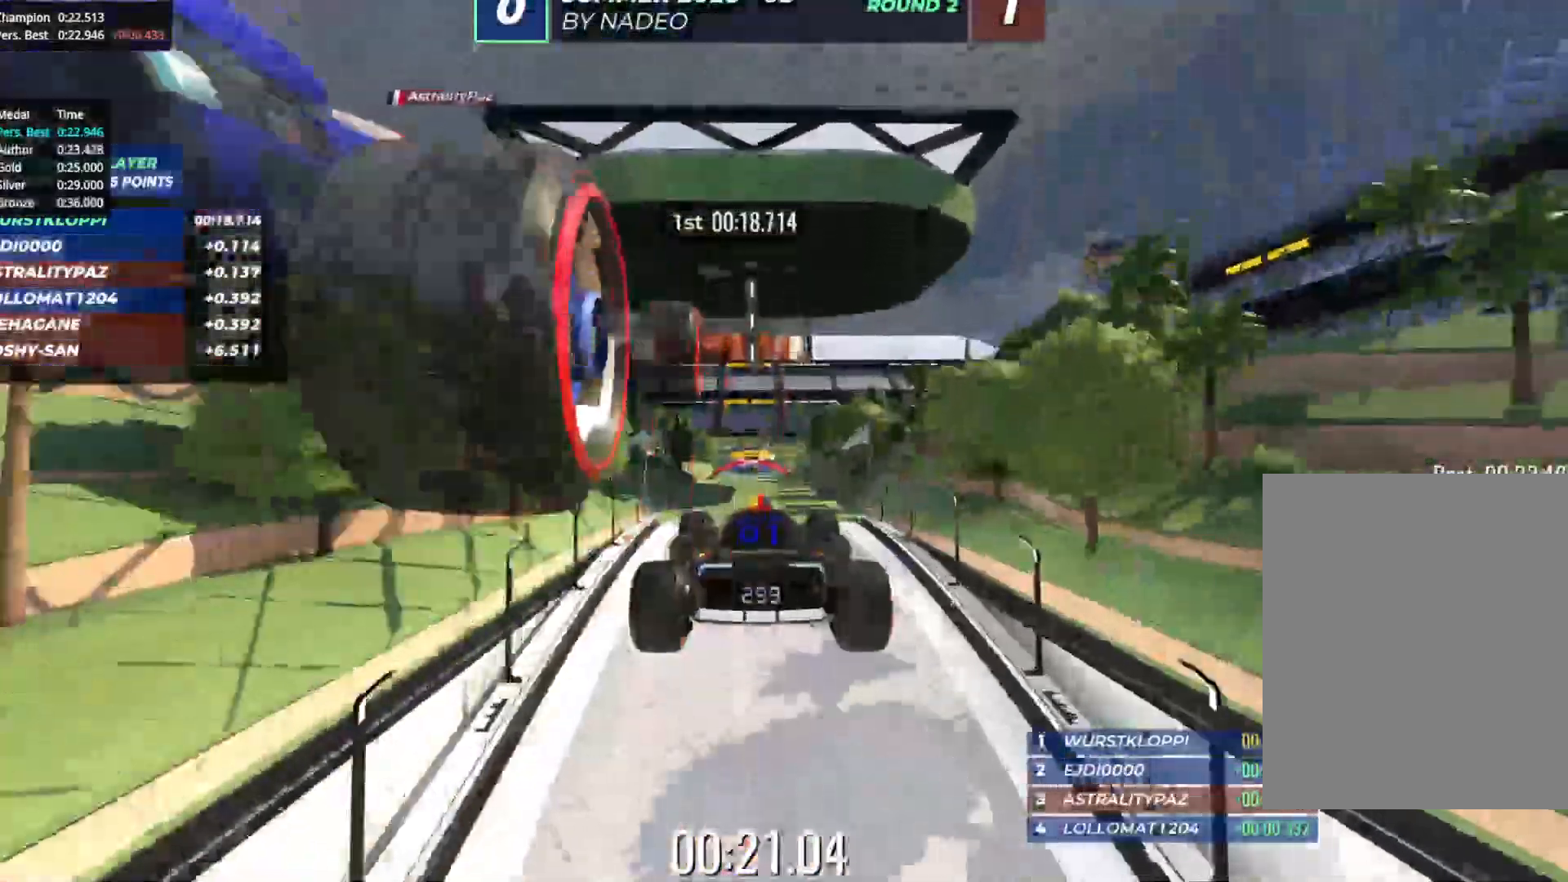
{"keys": ["up"], "events": []}
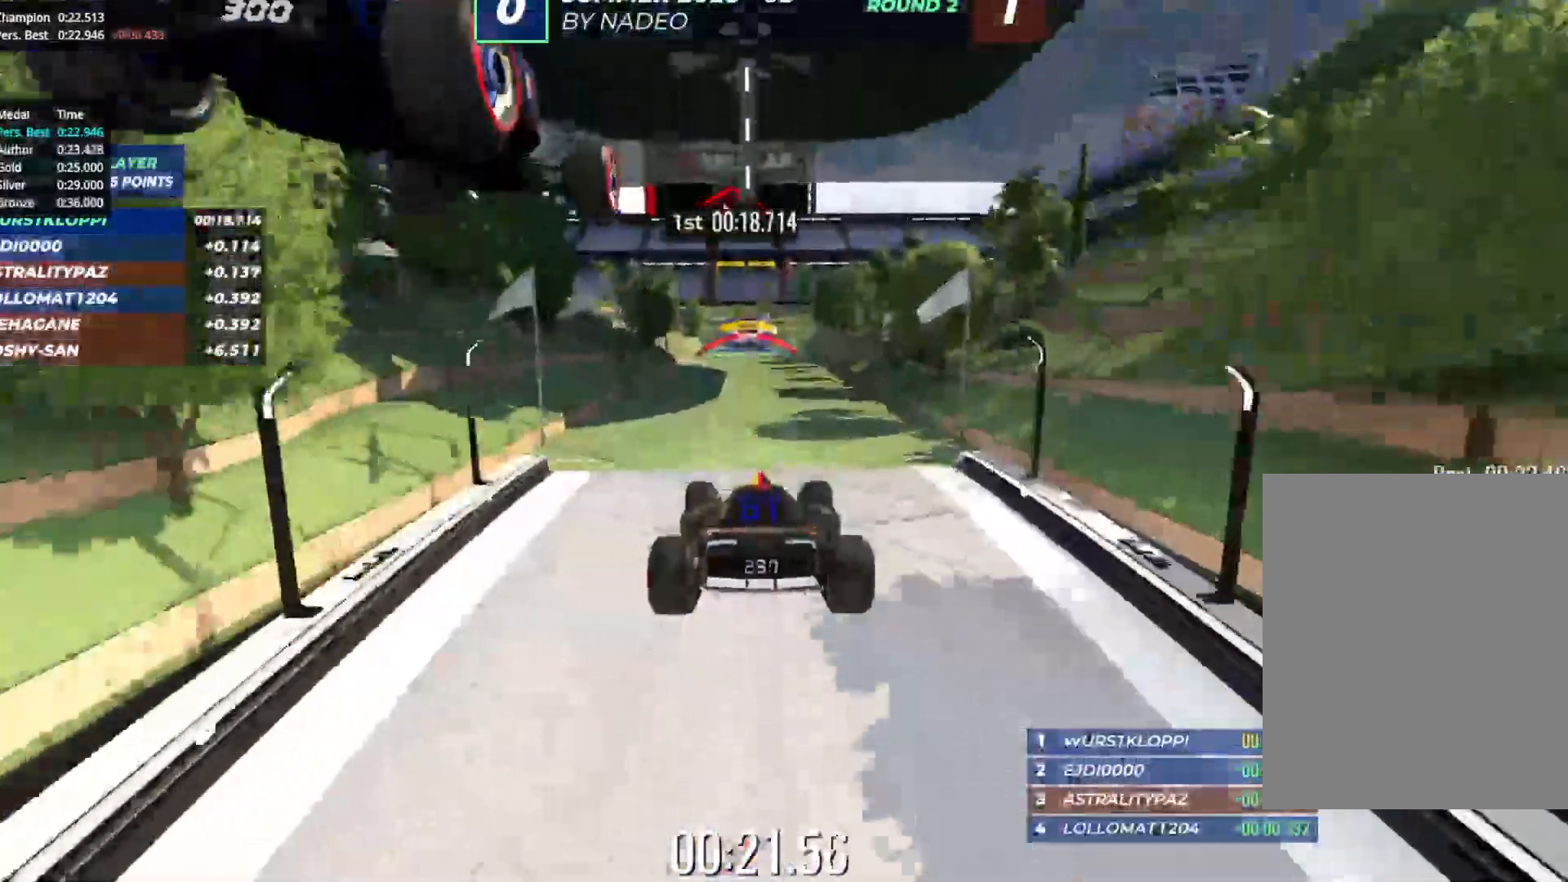
{"keys": ["up"], "events": []}
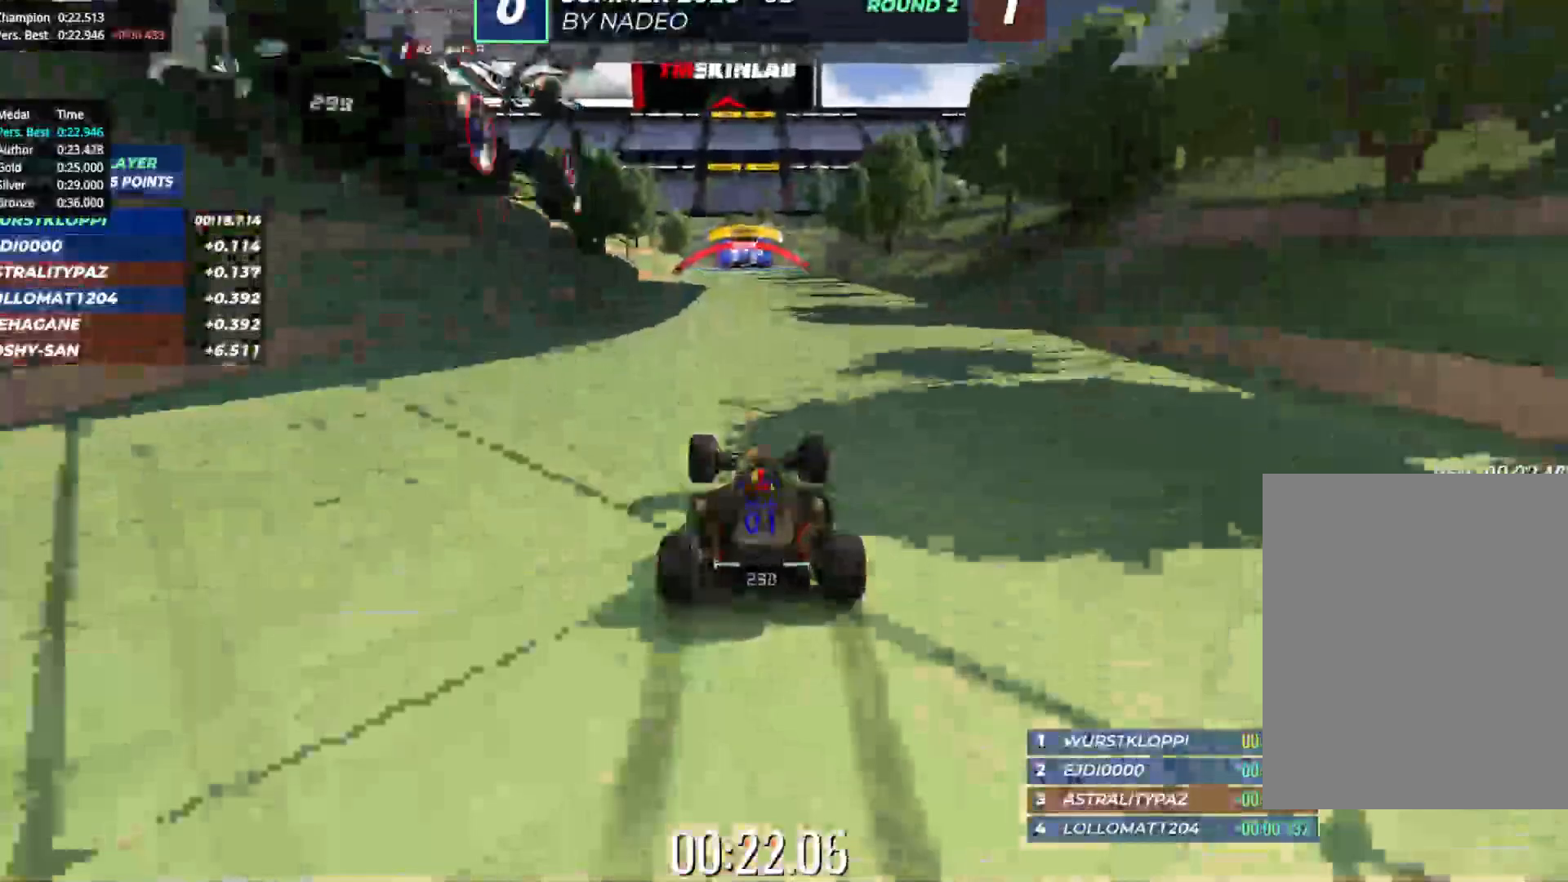
{"keys": ["up"], "events": []}
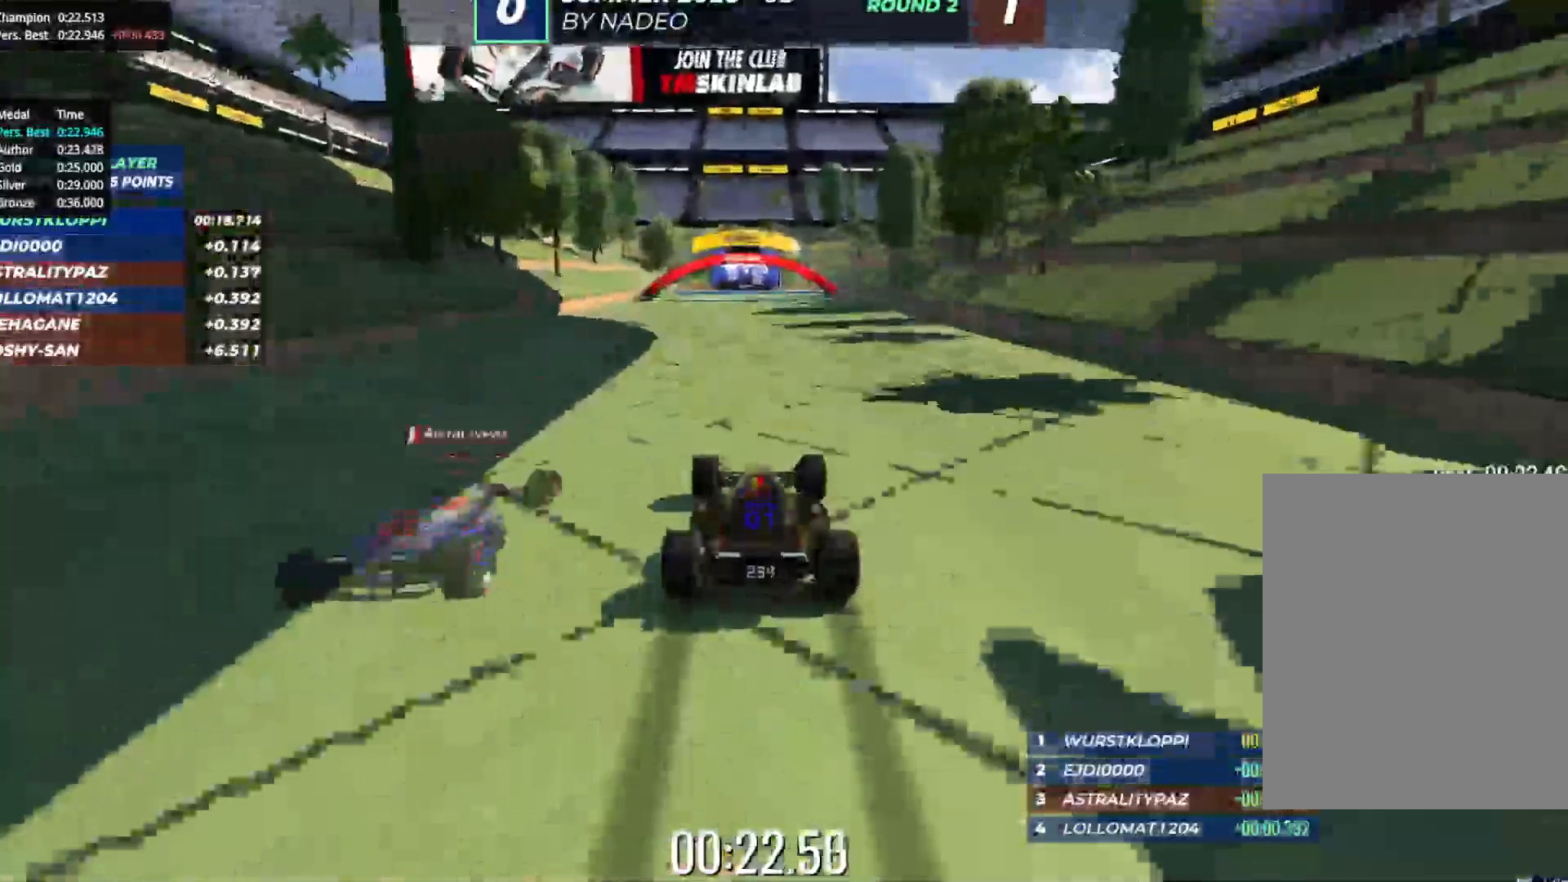
{"keys": ["up"], "events": []}
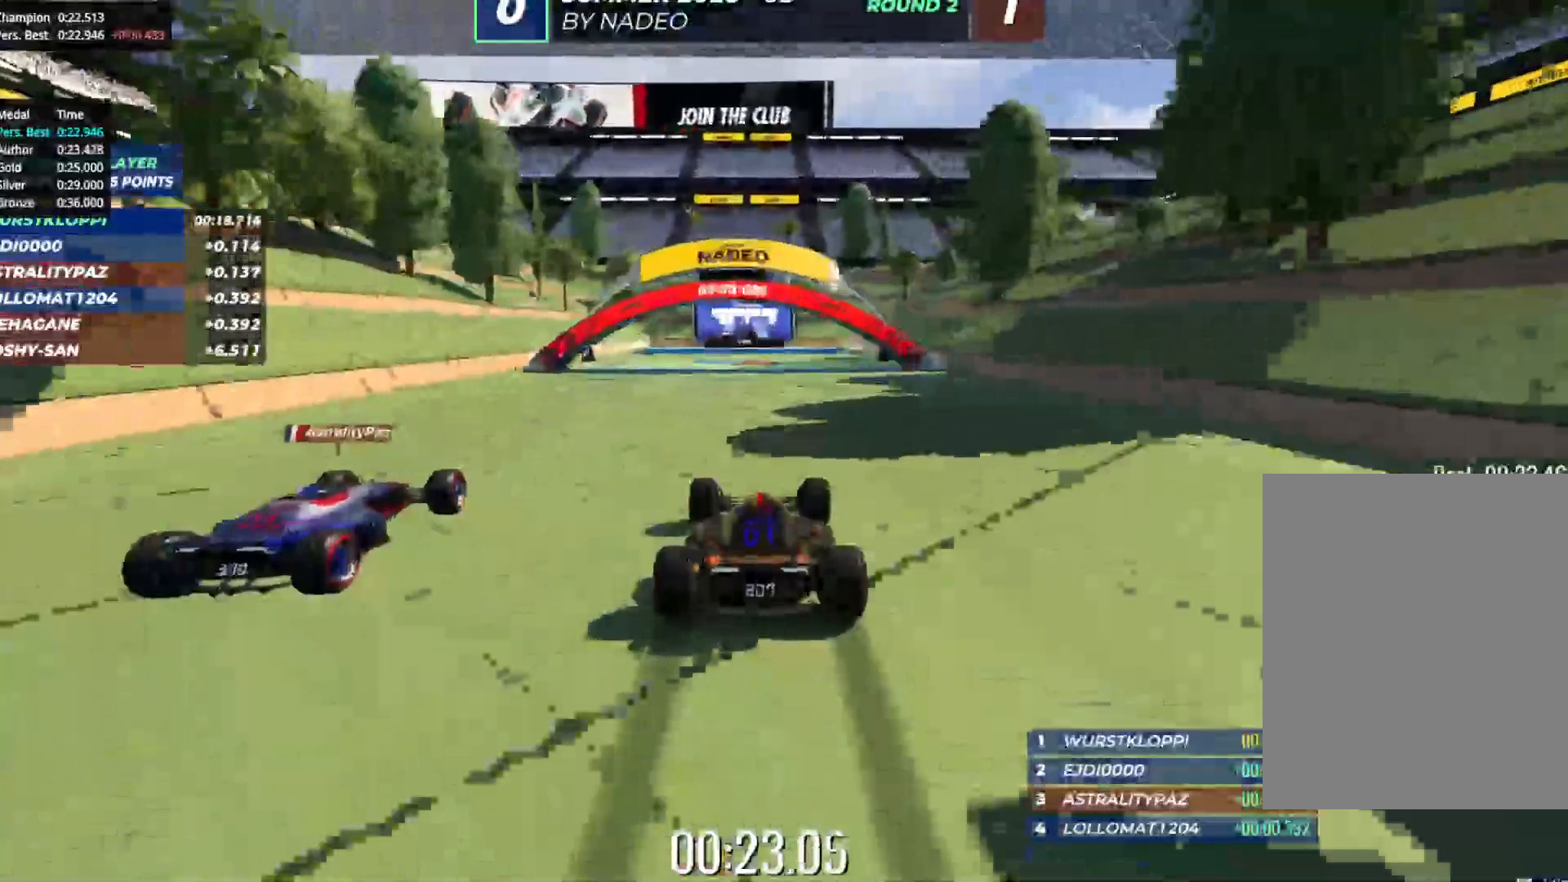
{"keys": ["up"], "events": []}
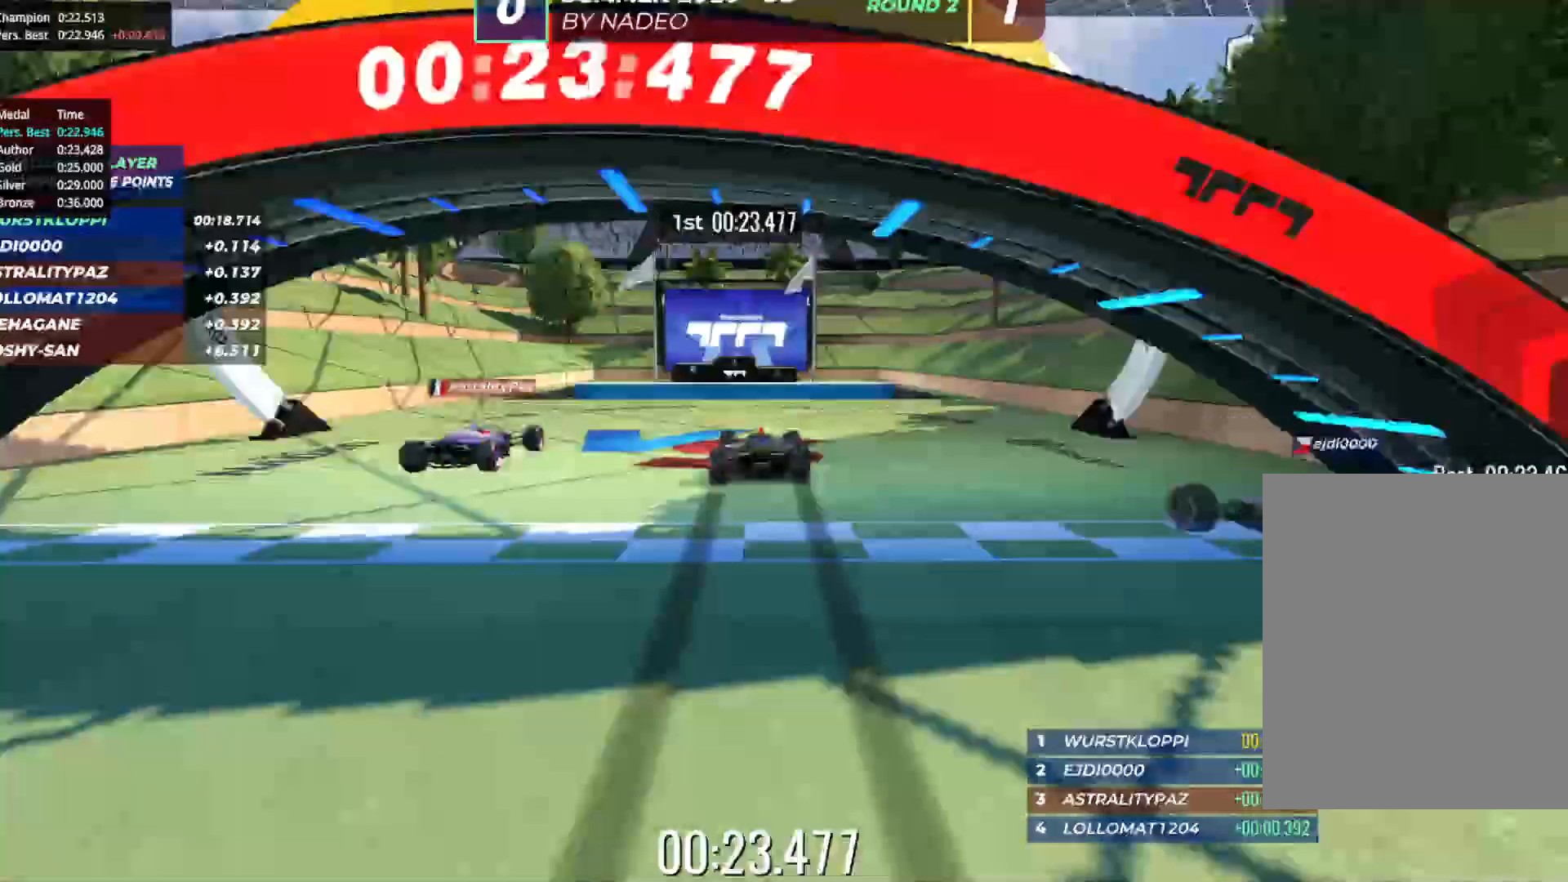
{"keys": ["up"], "events": []}
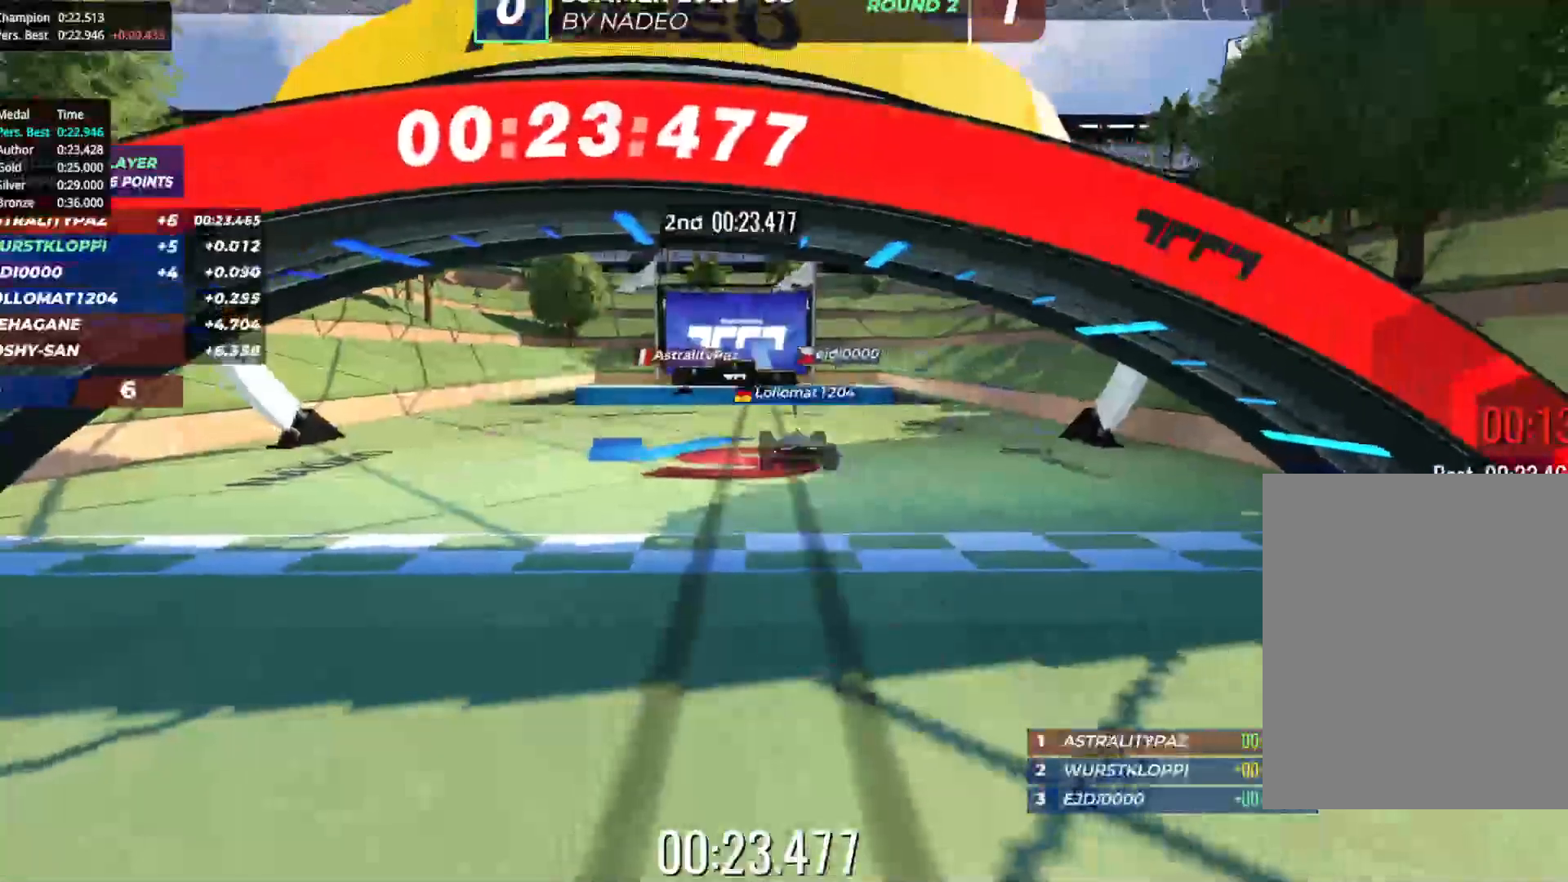
{"keys": ["up"], "events": []}
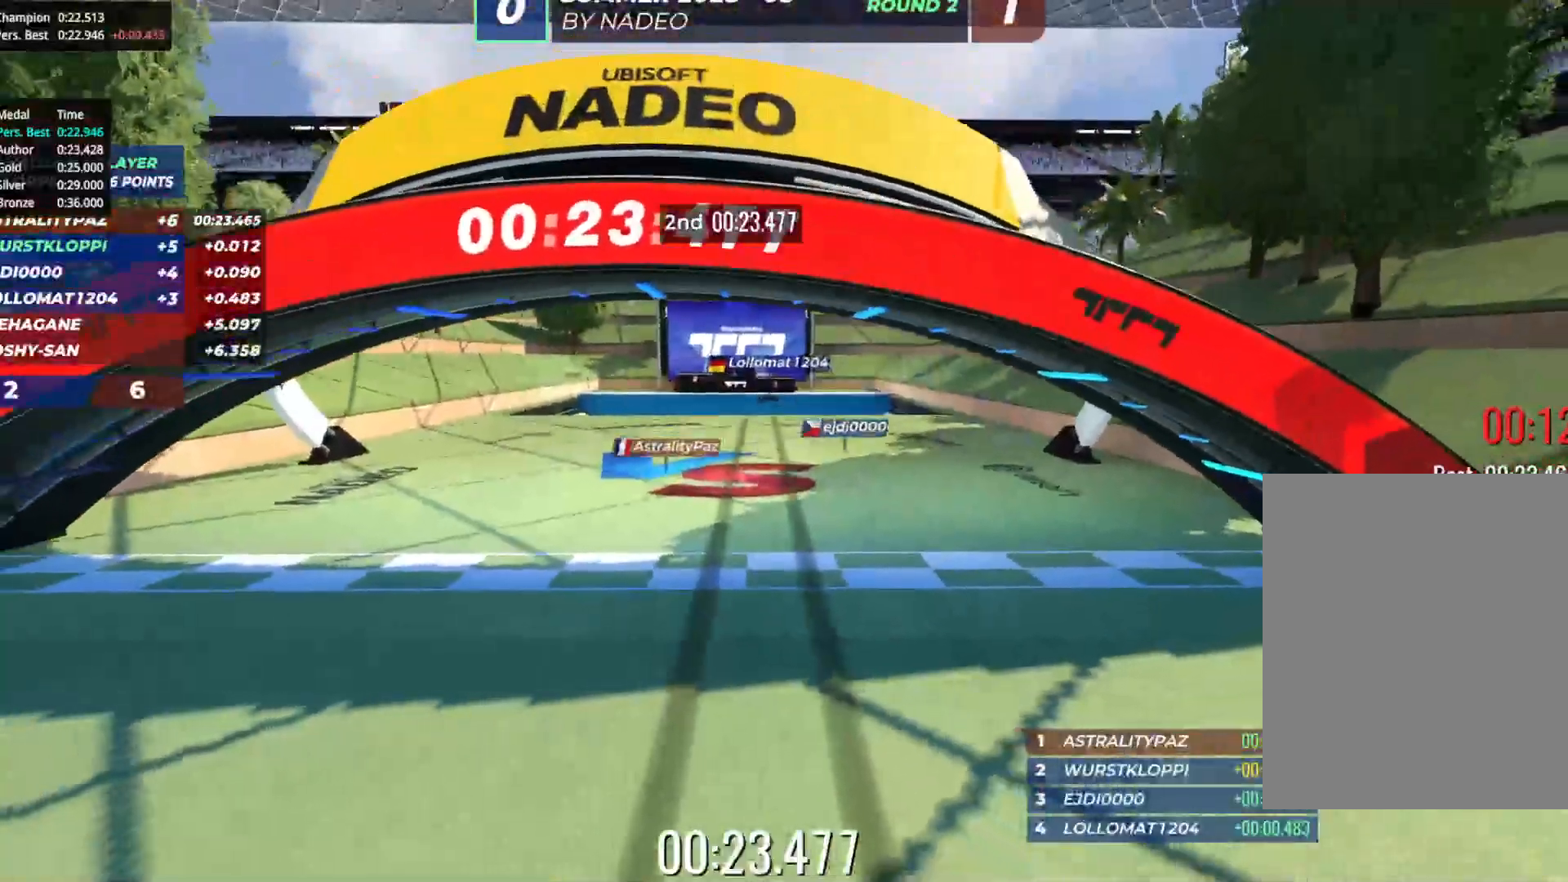
{"keys": [], "events": [[250, "up", "up"]]}
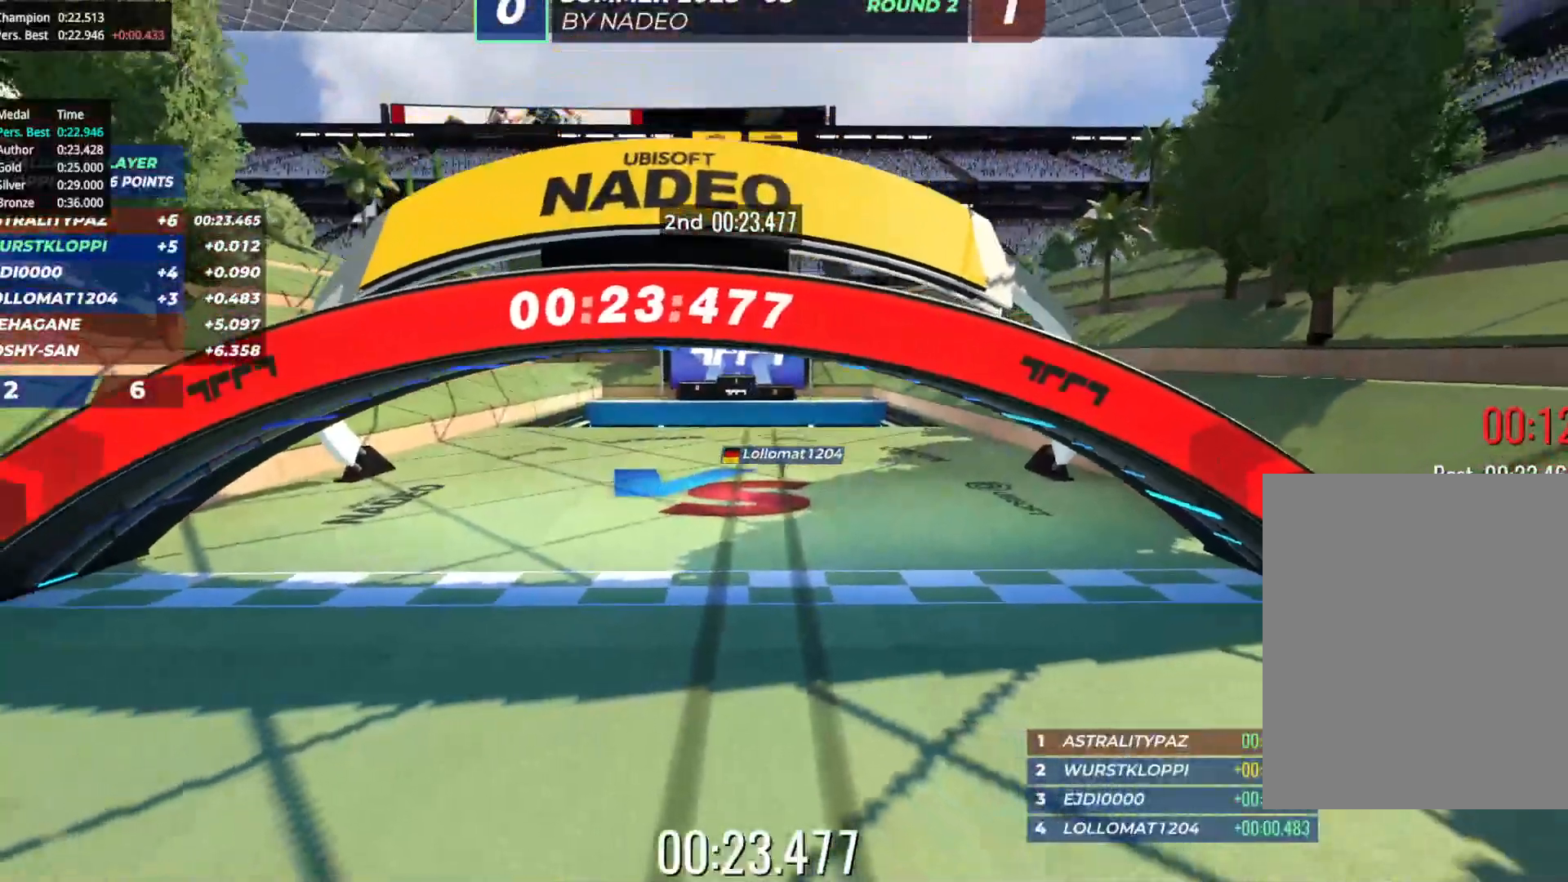
{"keys": [], "events": []}
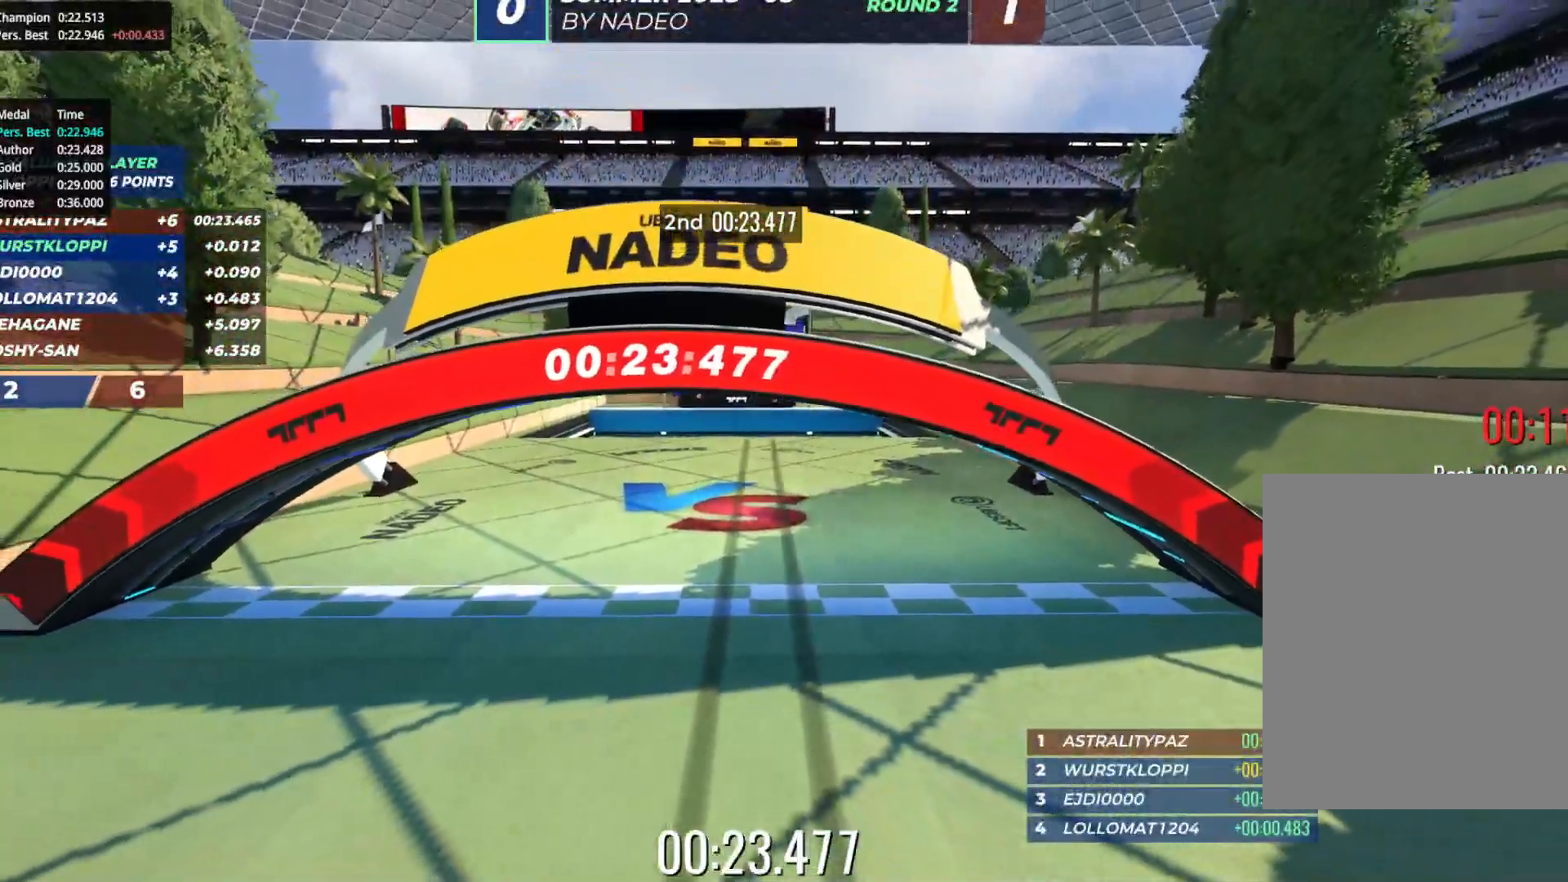
{"keys": [], "events": []}
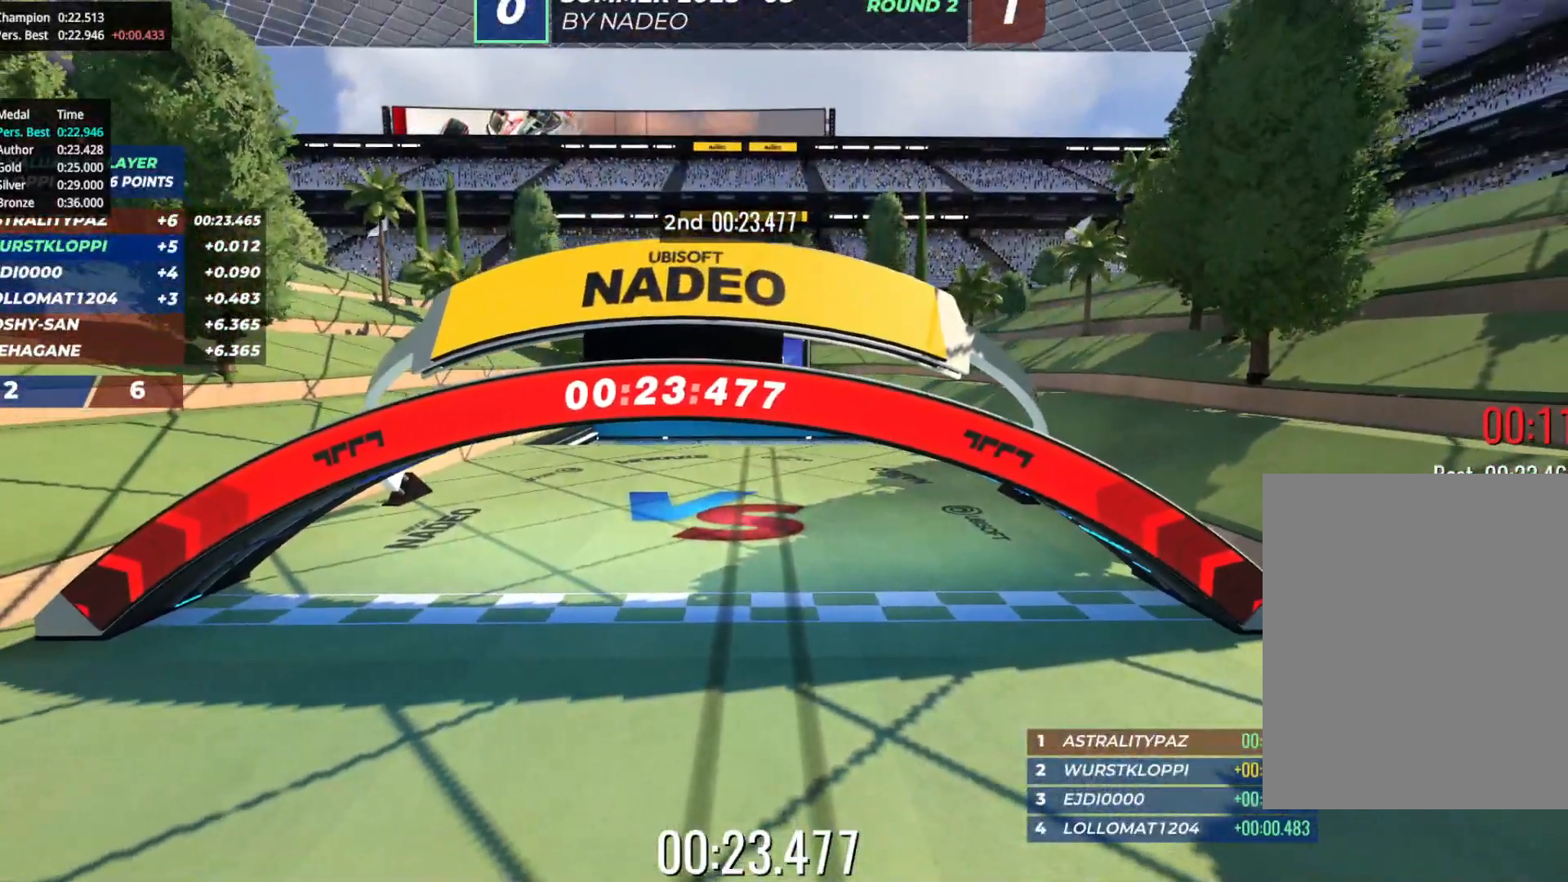
{"keys": [], "events": []}
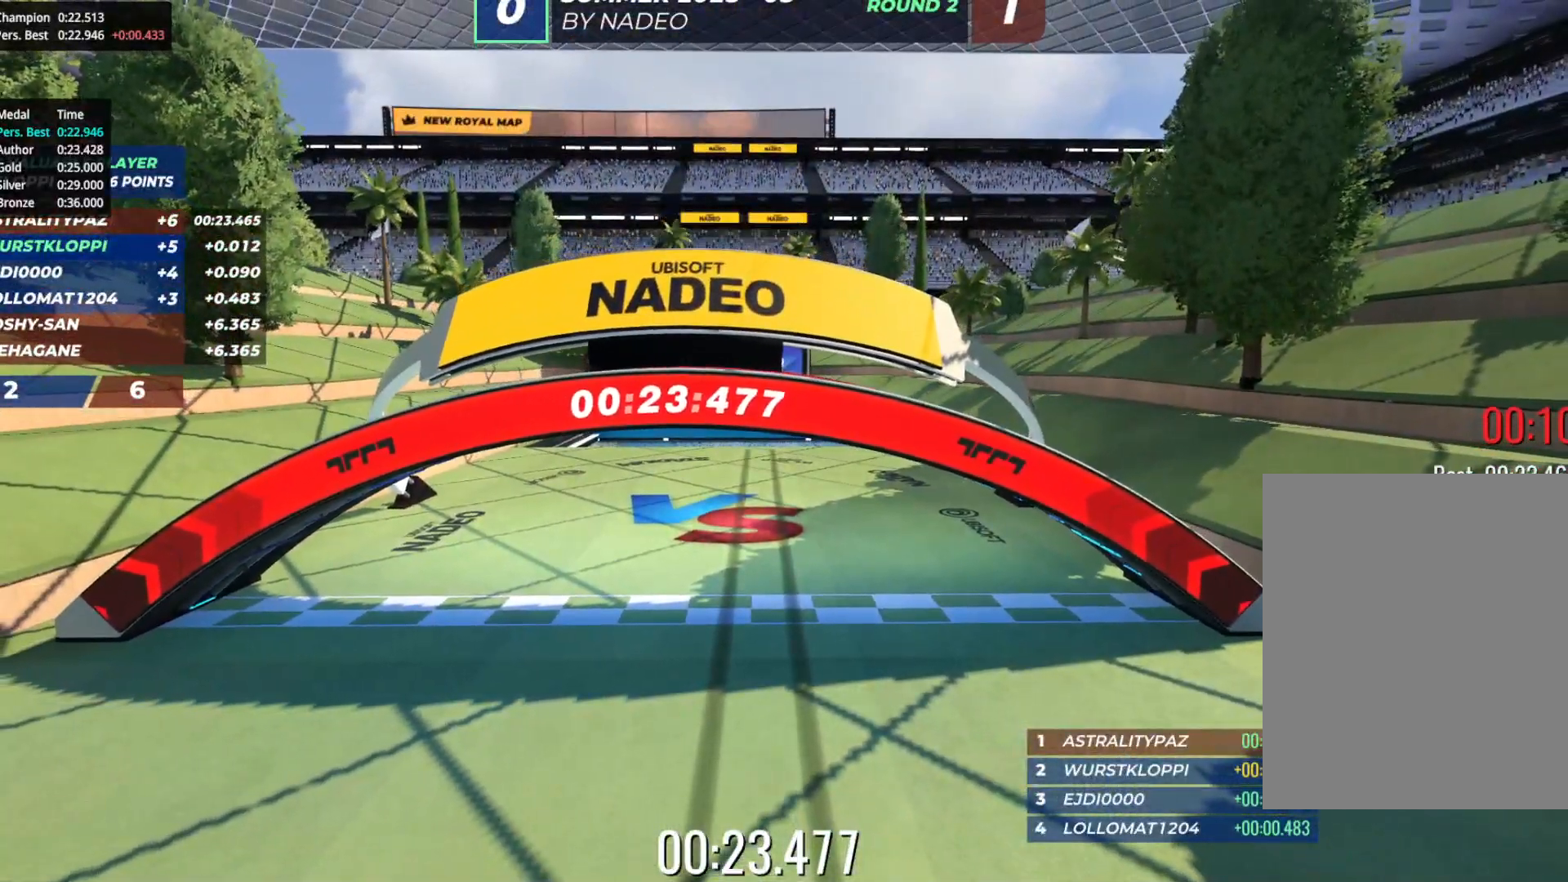
{"keys": [], "events": []}